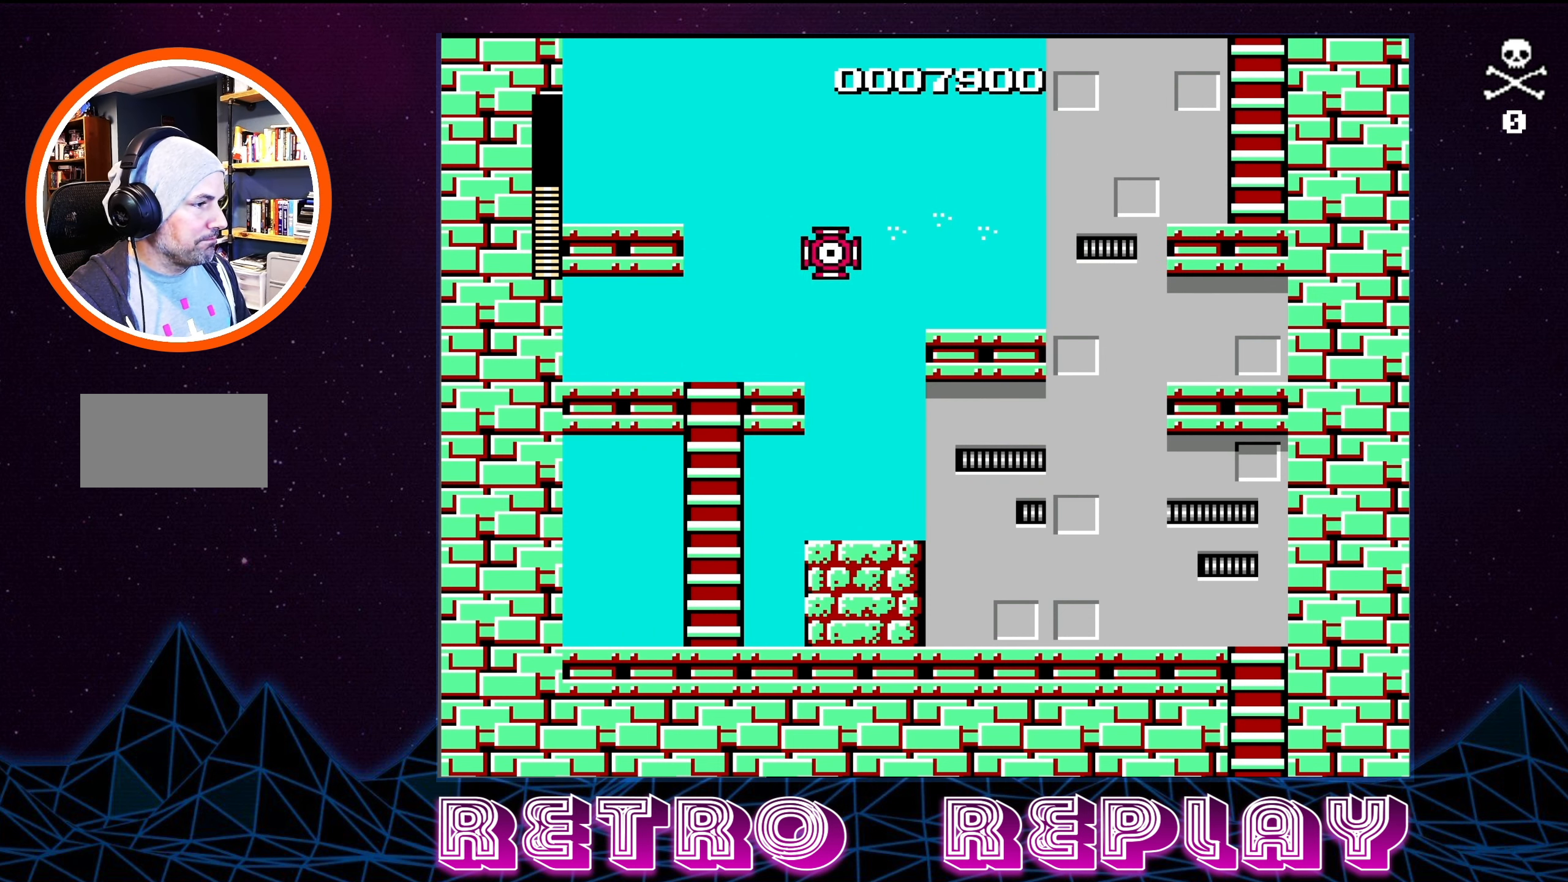
Gameplay with a controller (Nintendo layout); each line is a JSON object with the inputs held at the frame after it. "events" lists button and stick changes between this image and that frame as [ms after this image, input, new state], when the widget could be followed in between. Not read: L3 R3.
{"buttons": [], "events": [[83, "A", "down"], [266, "A", "up"]]}
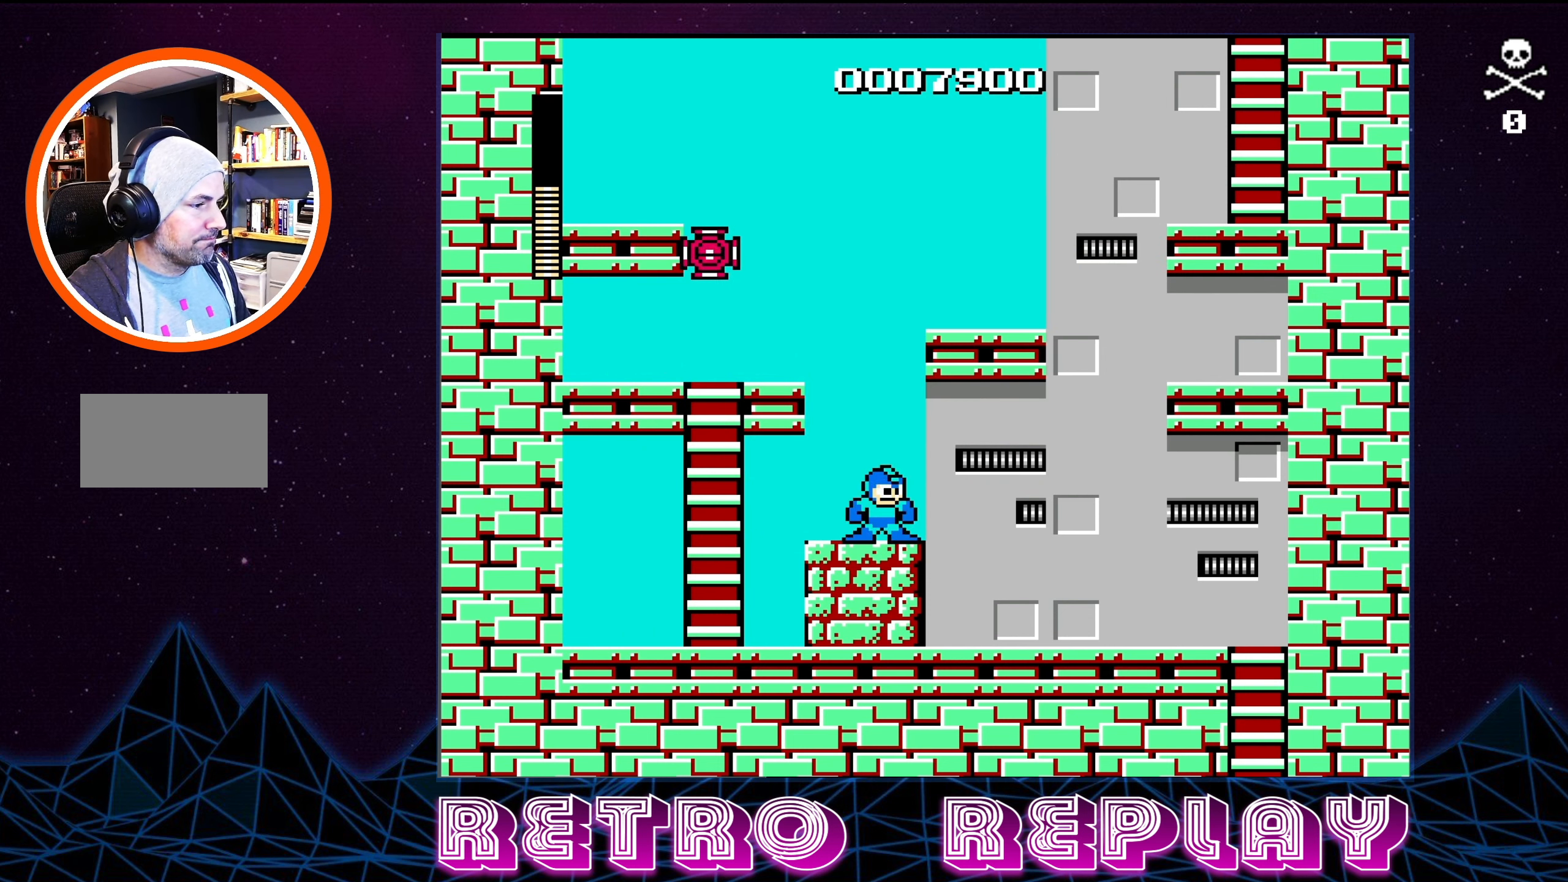
{"buttons": [], "events": [[33, "A", "down"], [66, "DPAD_LEFT", "down"], [350, "A", "up"], [400, "DPAD_LEFT", "up"]]}
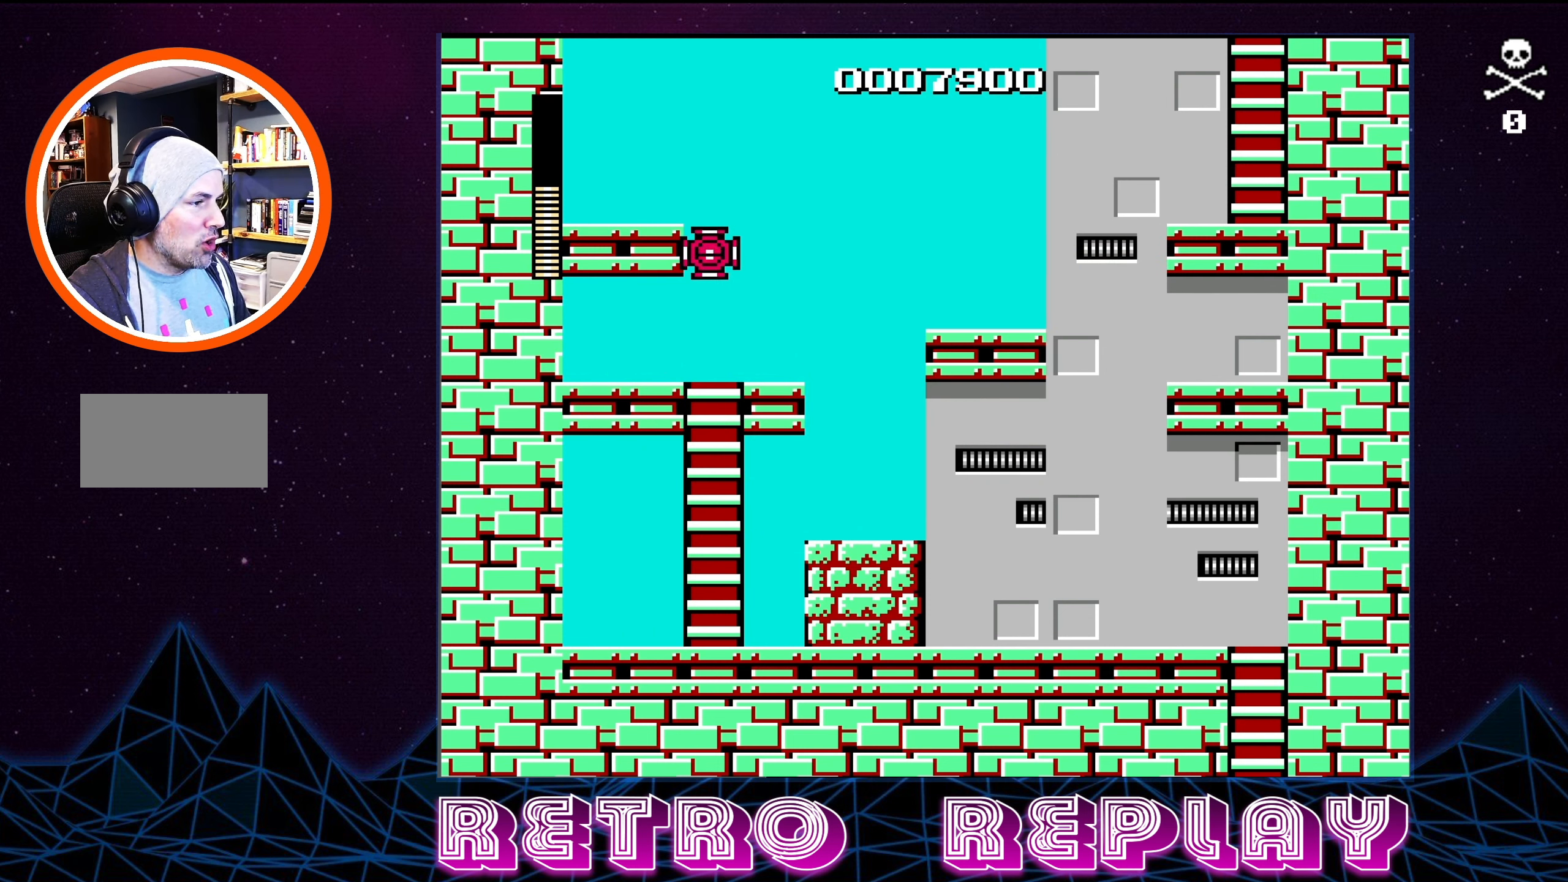
{"buttons": ["B"], "events": [[50, "A", "down"], [133, "B", "down"], [200, "A", "up"], [233, "B", "up"], [316, "B", "down"], [400, "B", "up"], [433, "B", "down"]]}
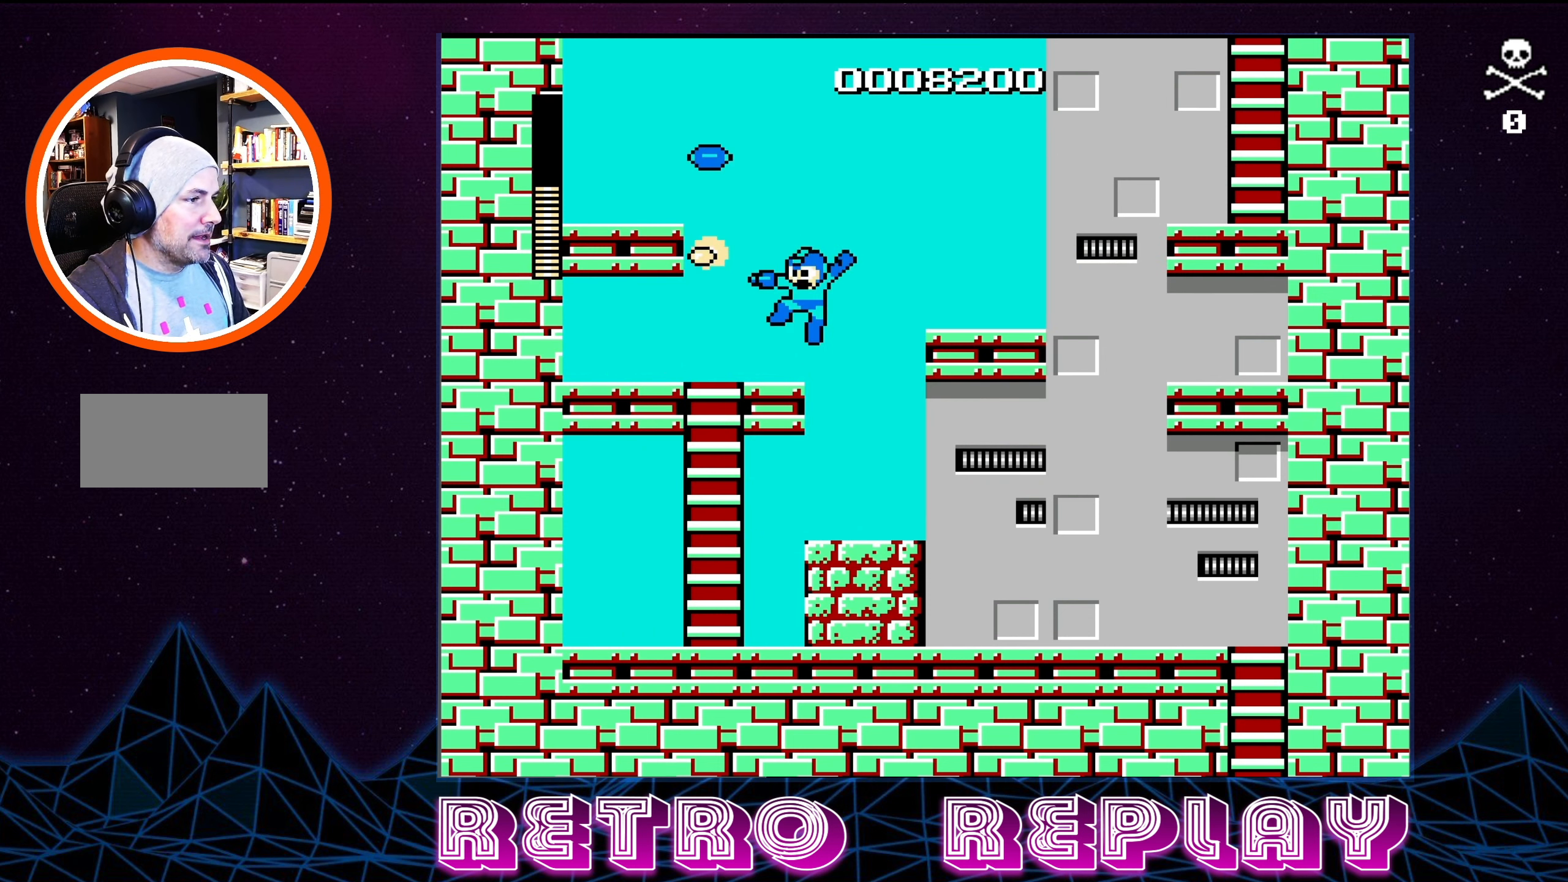
{"buttons": ["DPAD_LEFT"], "events": [[33, "B", "up"], [66, "B", "down"], [166, "B", "up"], [233, "DPAD_LEFT", "down"]]}
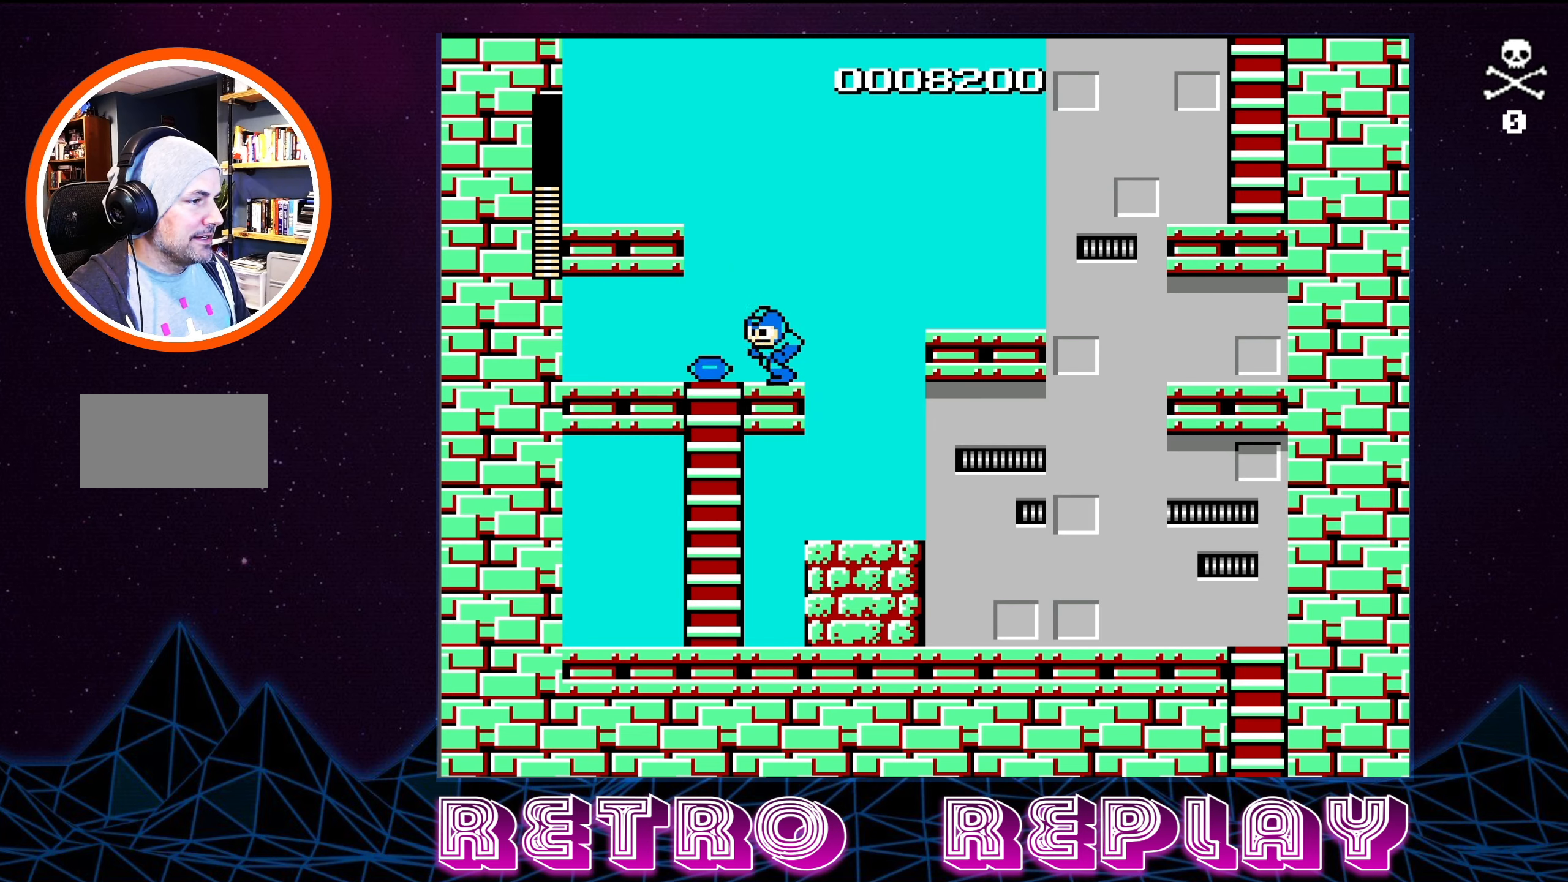
{"buttons": [], "events": [[67, "DPAD_LEFT", "up"], [83, "A", "down"], [117, "A", "up"], [167, "DPAD_RIGHT", "down"], [400, "DPAD_RIGHT", "up"]]}
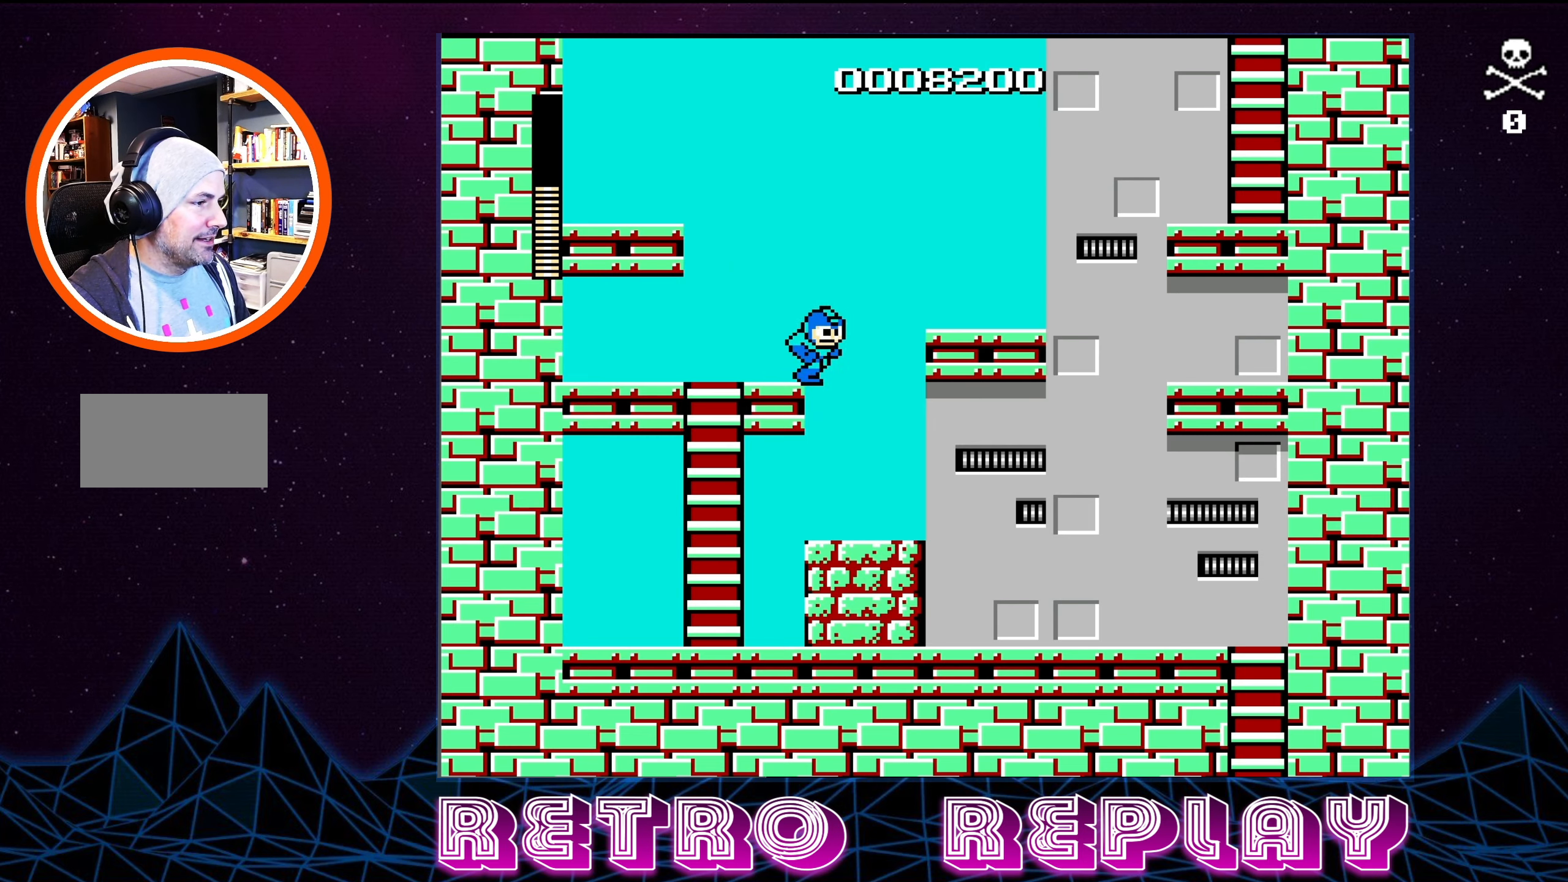
{"buttons": ["DPAD_LEFT"], "events": [[67, "A", "down"], [67, "DPAD_RIGHT", "down"], [317, "DPAD_RIGHT", "up"], [383, "A", "up"], [400, "DPAD_LEFT", "down"]]}
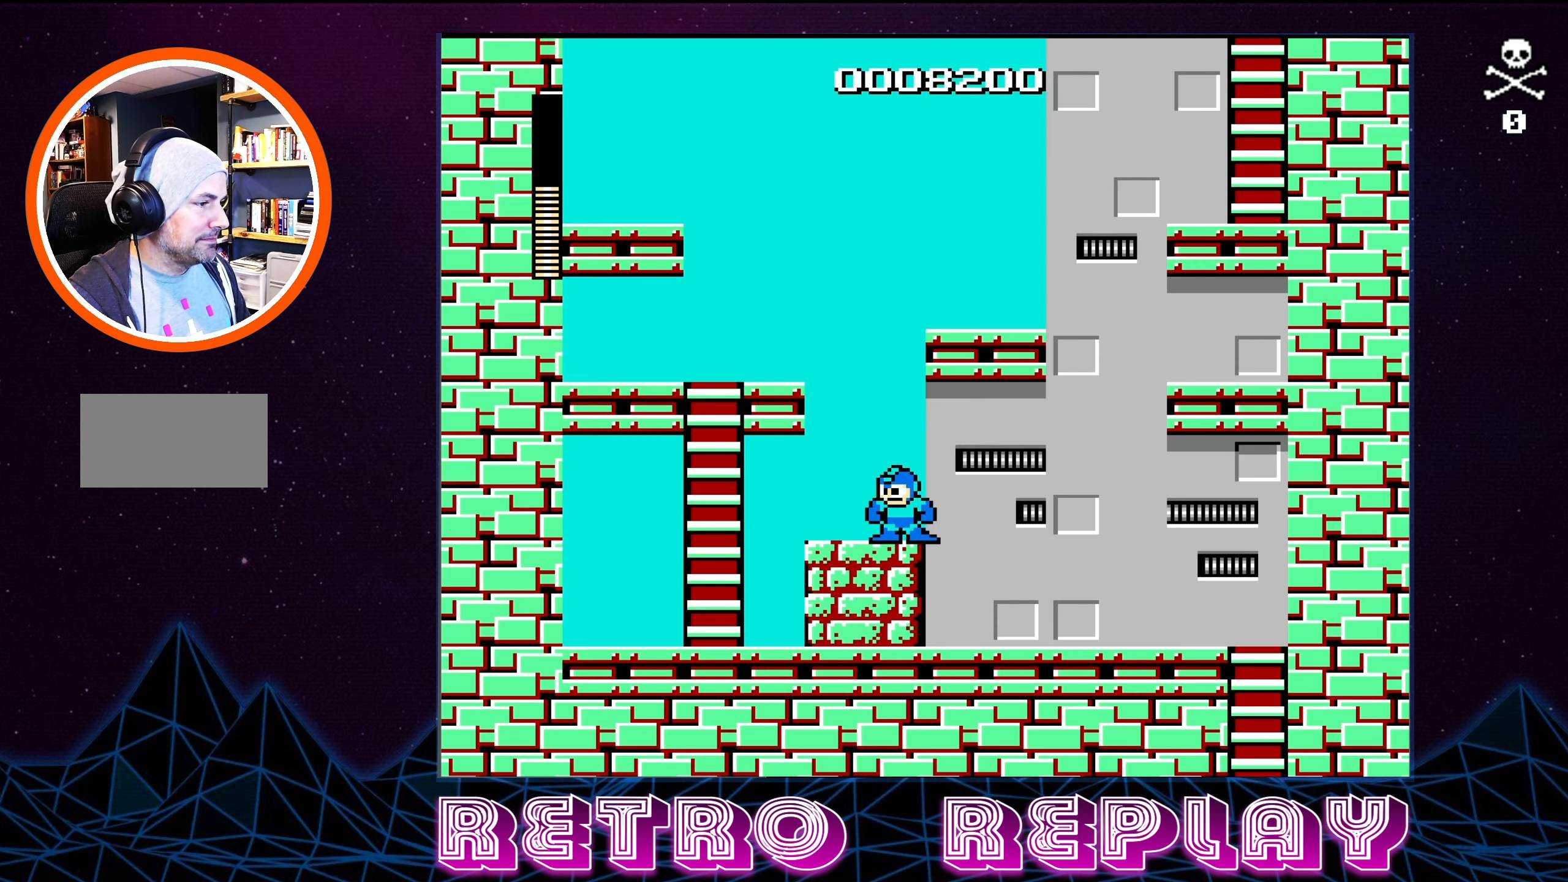
{"buttons": ["DPAD_LEFT"], "events": [[50, "A", "down"], [500, "A", "up"]]}
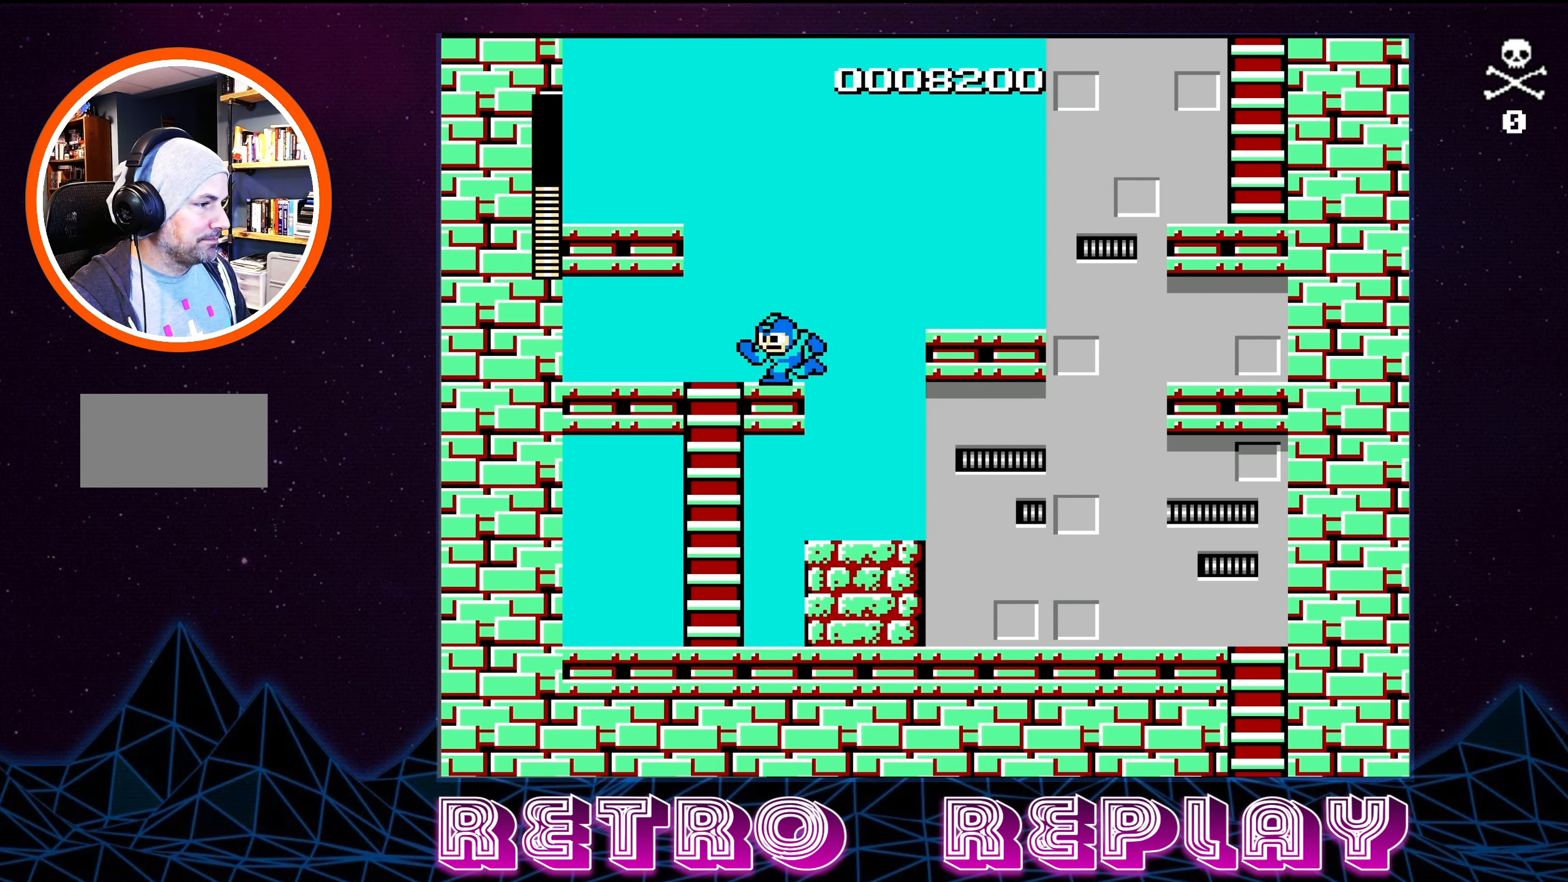
{"buttons": ["A", "DPAD_RIGHT"], "events": [[50, "DPAD_LEFT", "up"], [217, "DPAD_RIGHT", "down"], [417, "A", "down"]]}
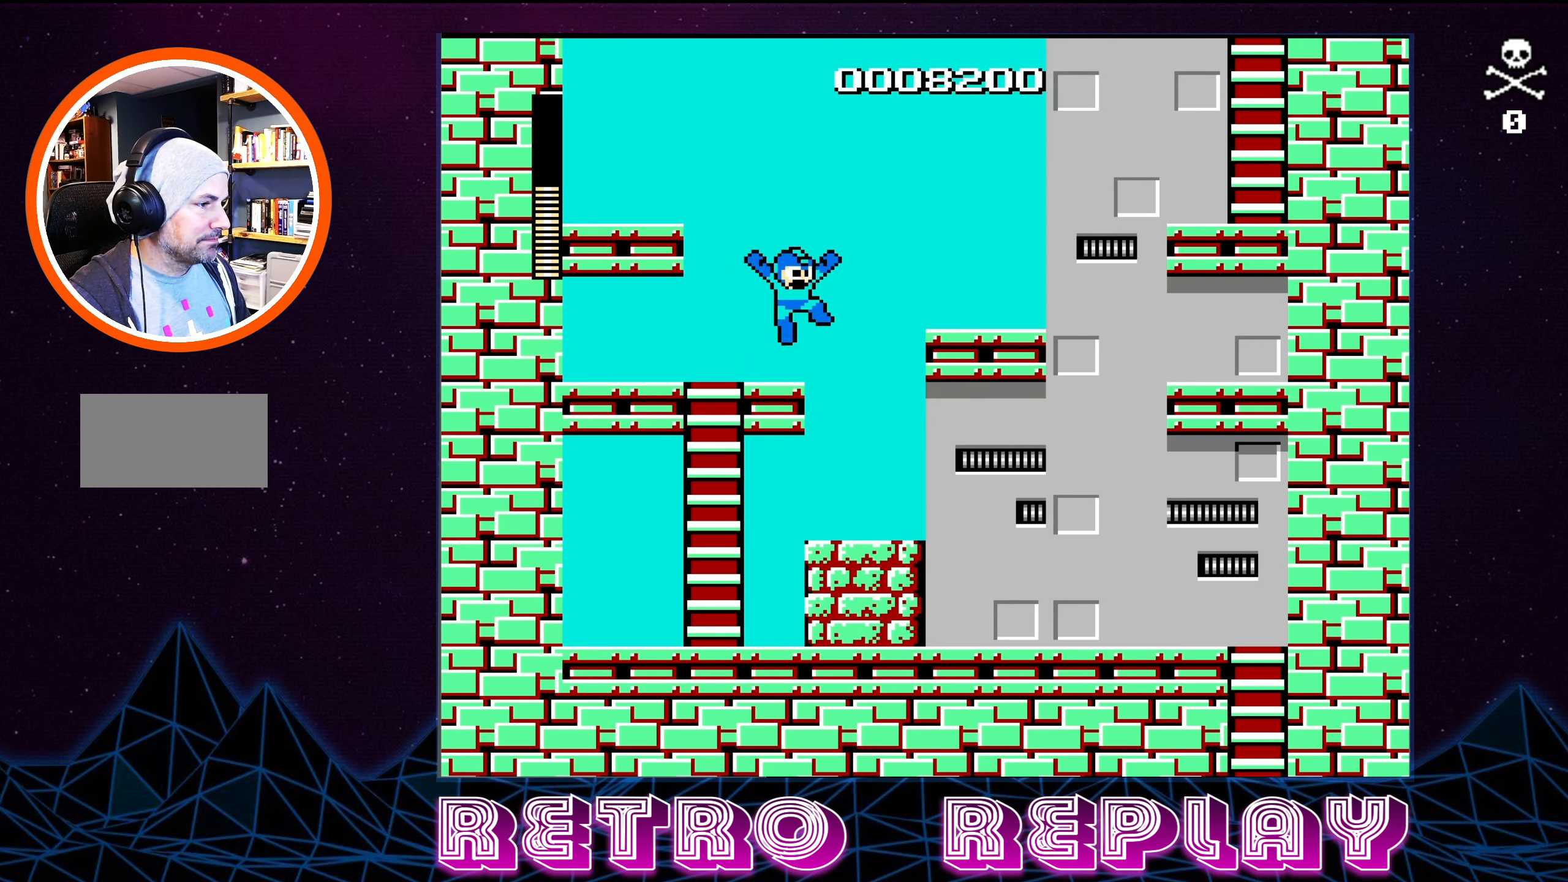
{"buttons": ["DPAD_RIGHT"], "events": [[150, "A", "up"]]}
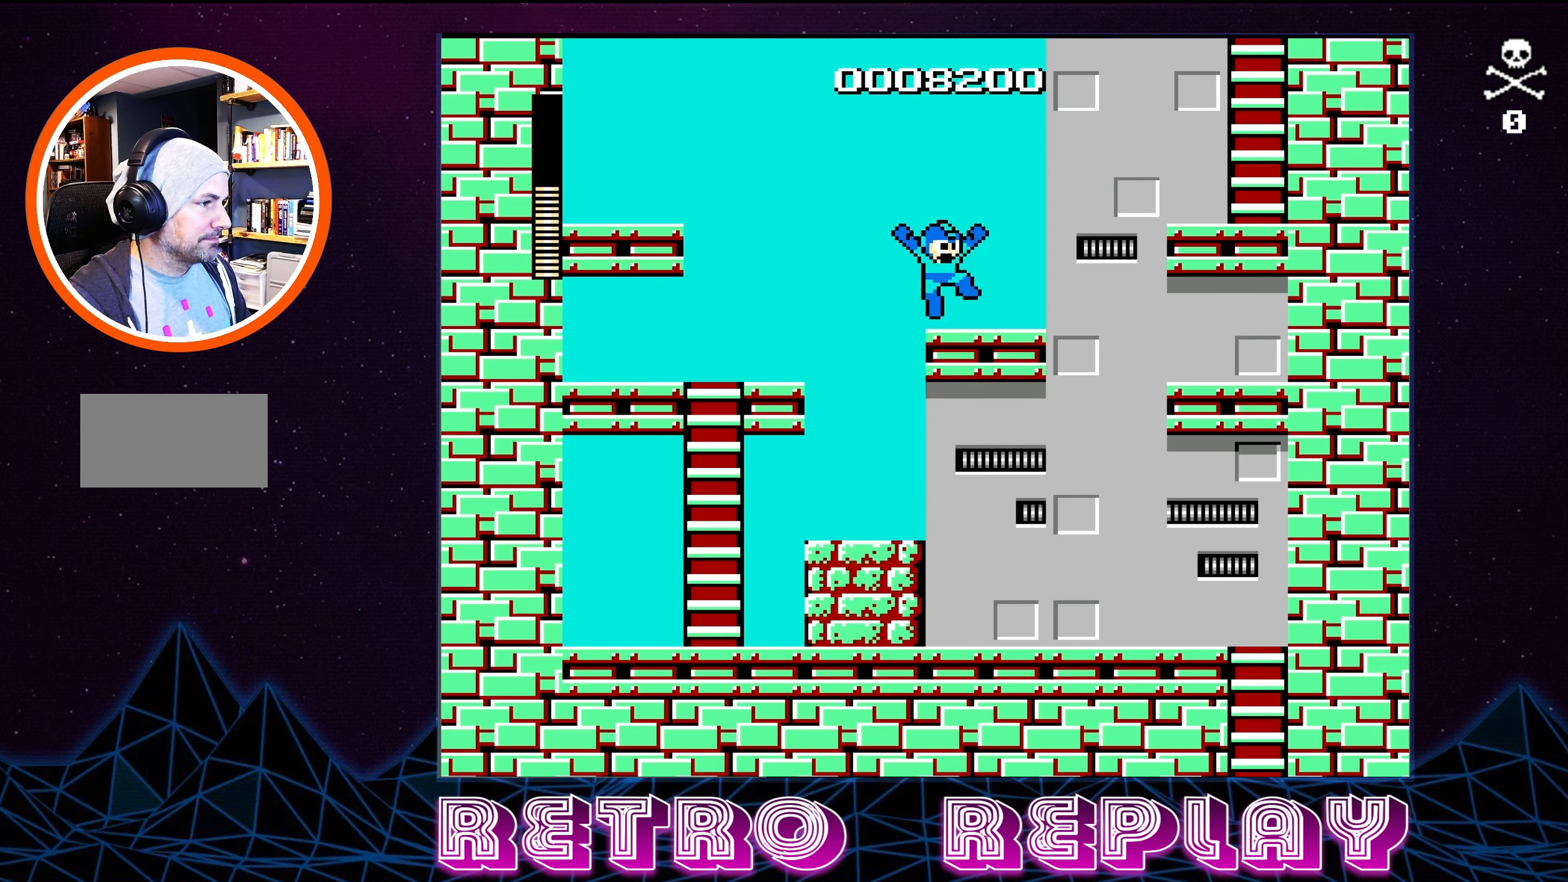
{"buttons": ["A", "DPAD_RIGHT"], "events": [[150, "A", "down"]]}
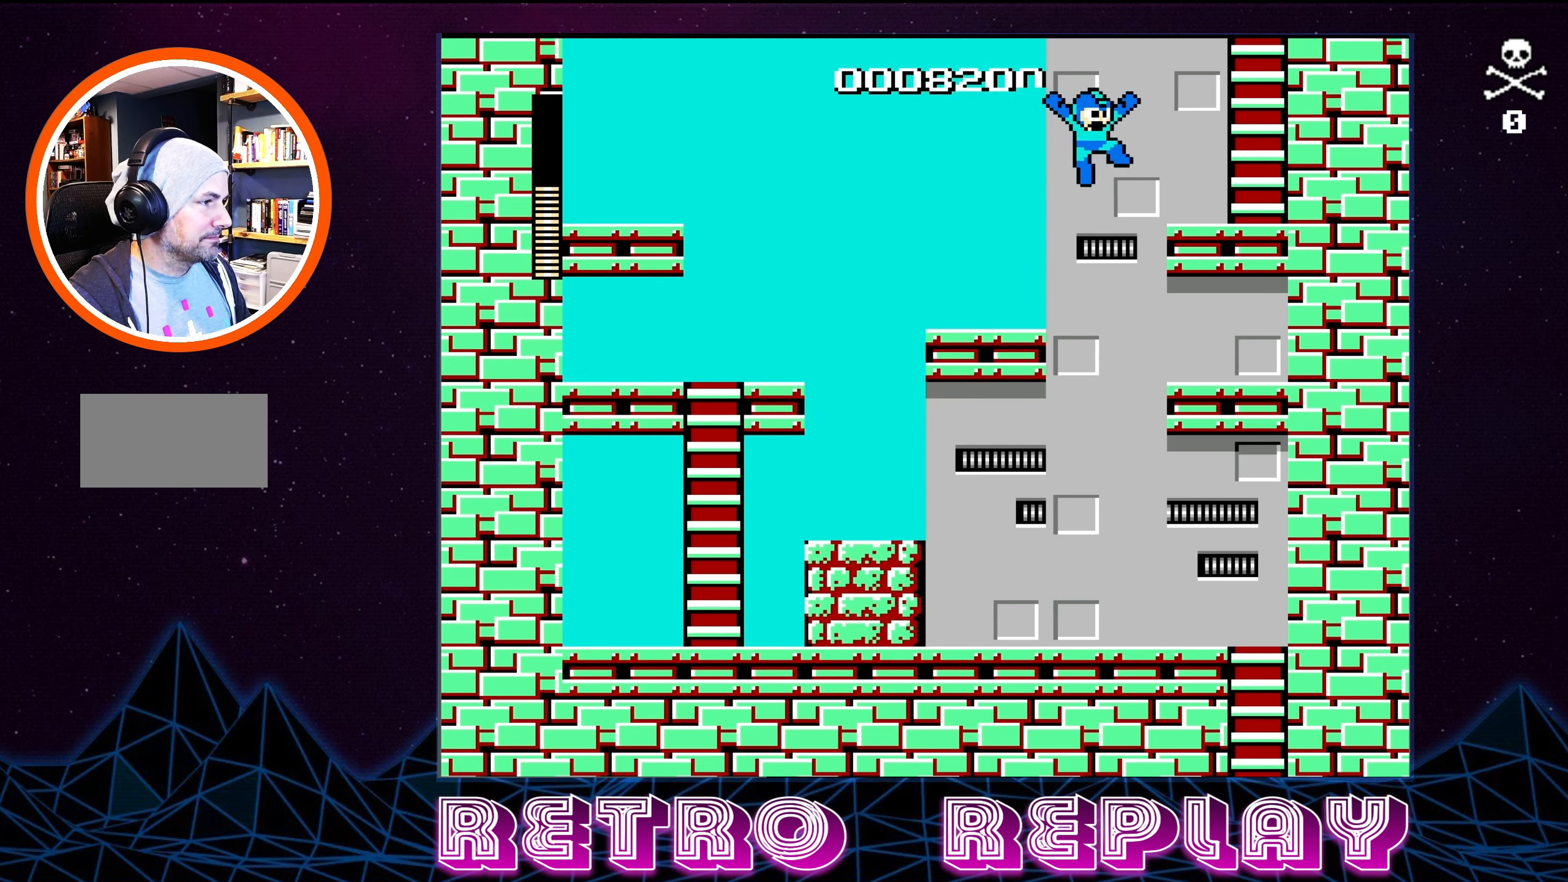
{"buttons": ["A", "DPAD_RIGHT"], "events": [[233, "A", "up"], [400, "A", "down"]]}
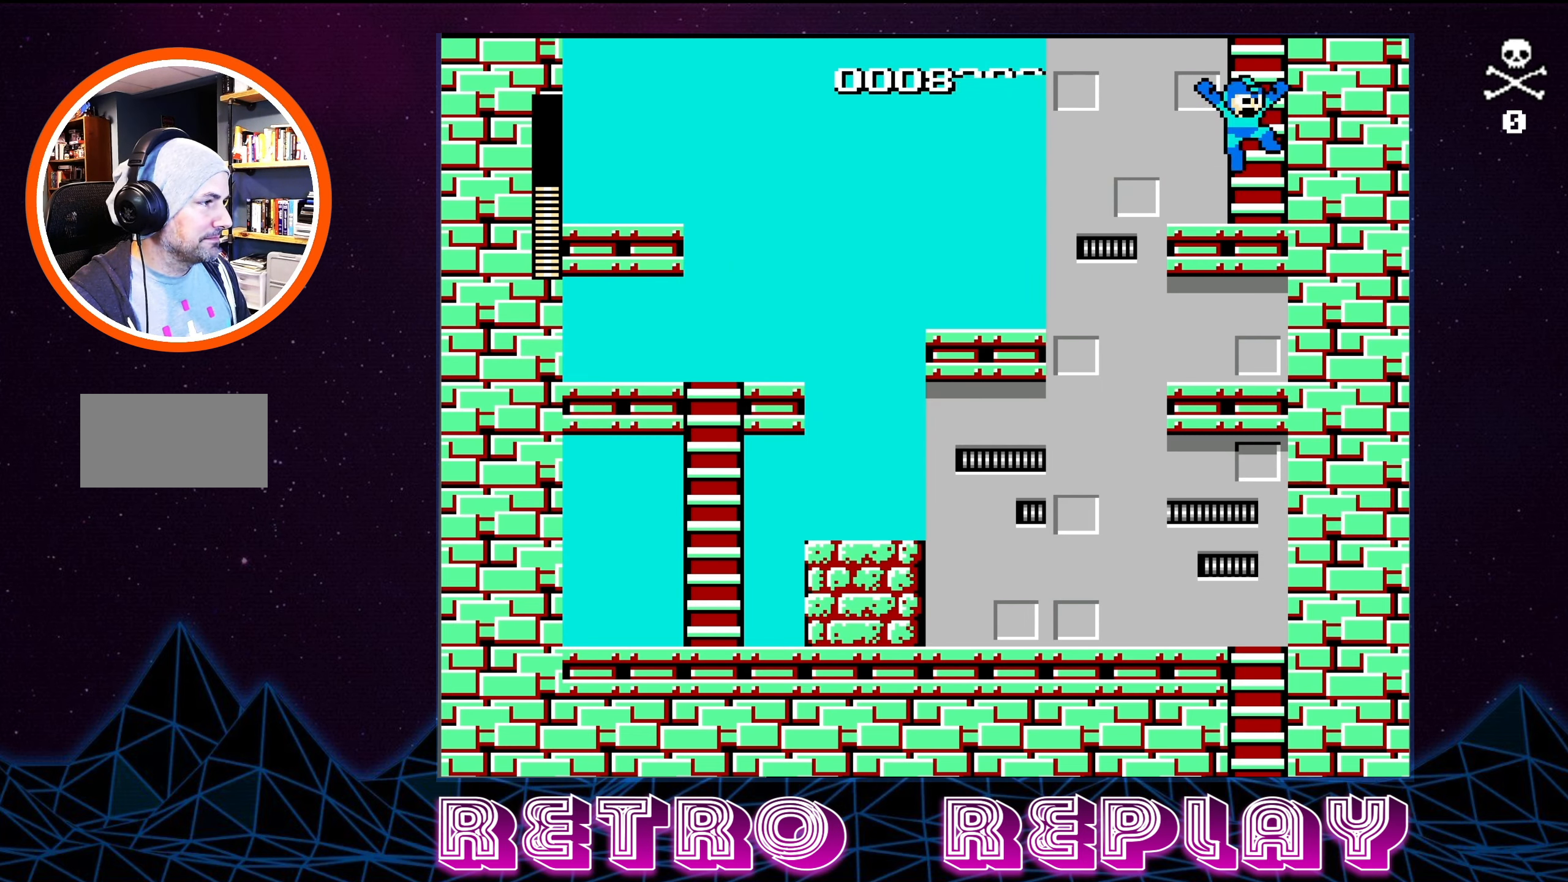
{"buttons": ["DPAD_UP"], "events": [[133, "DPAD_RIGHT", "up"], [133, "DPAD_UP", "down"], [200, "A", "up"]]}
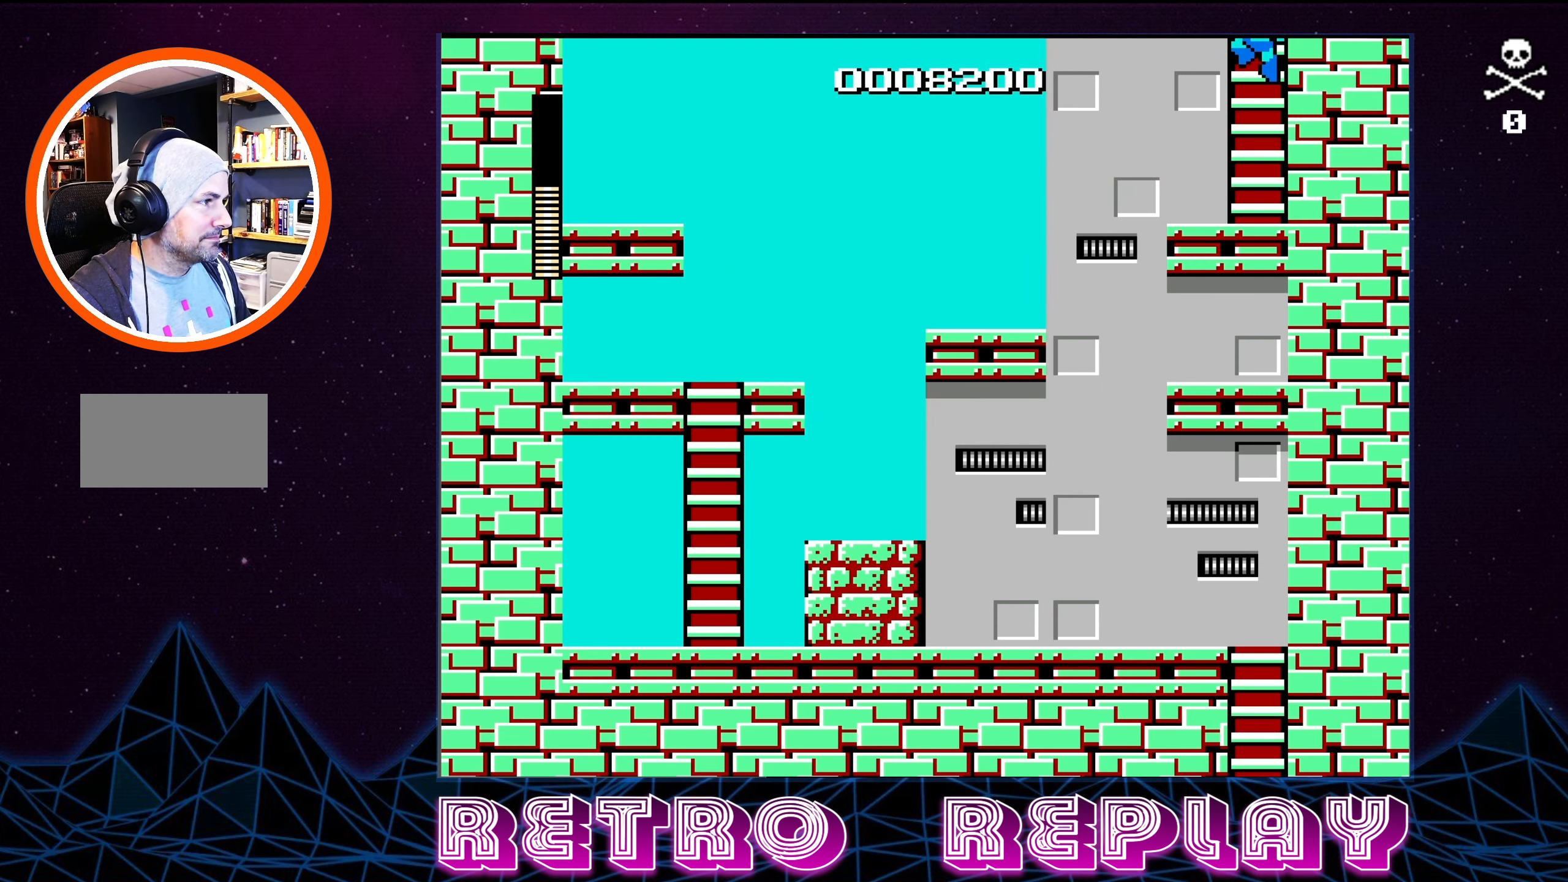
{"buttons": ["DPAD_UP"], "events": []}
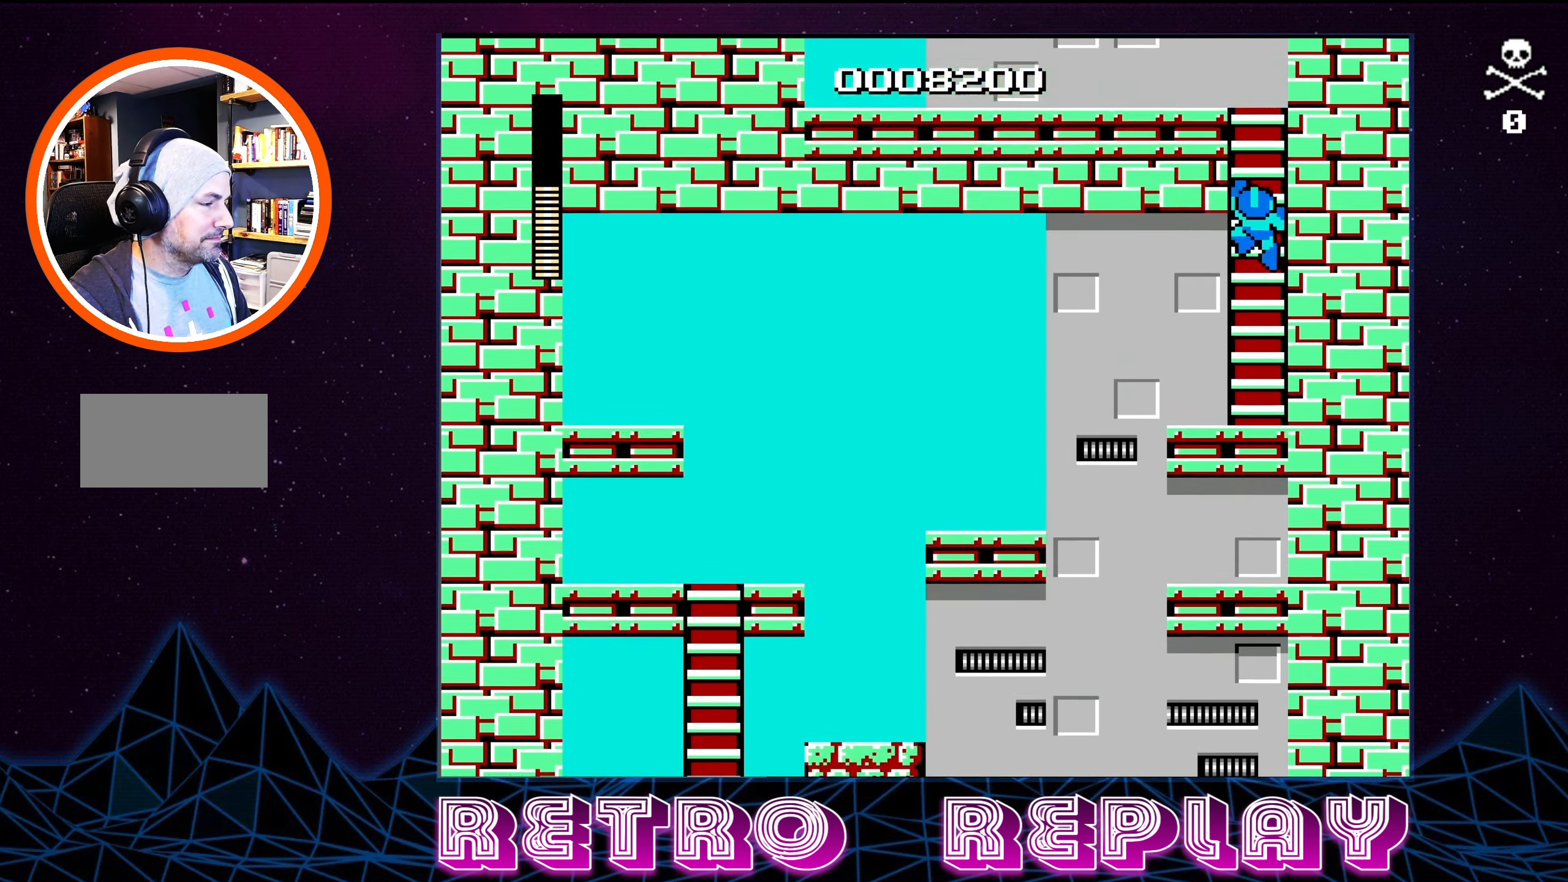
{"buttons": ["DPAD_UP"], "events": []}
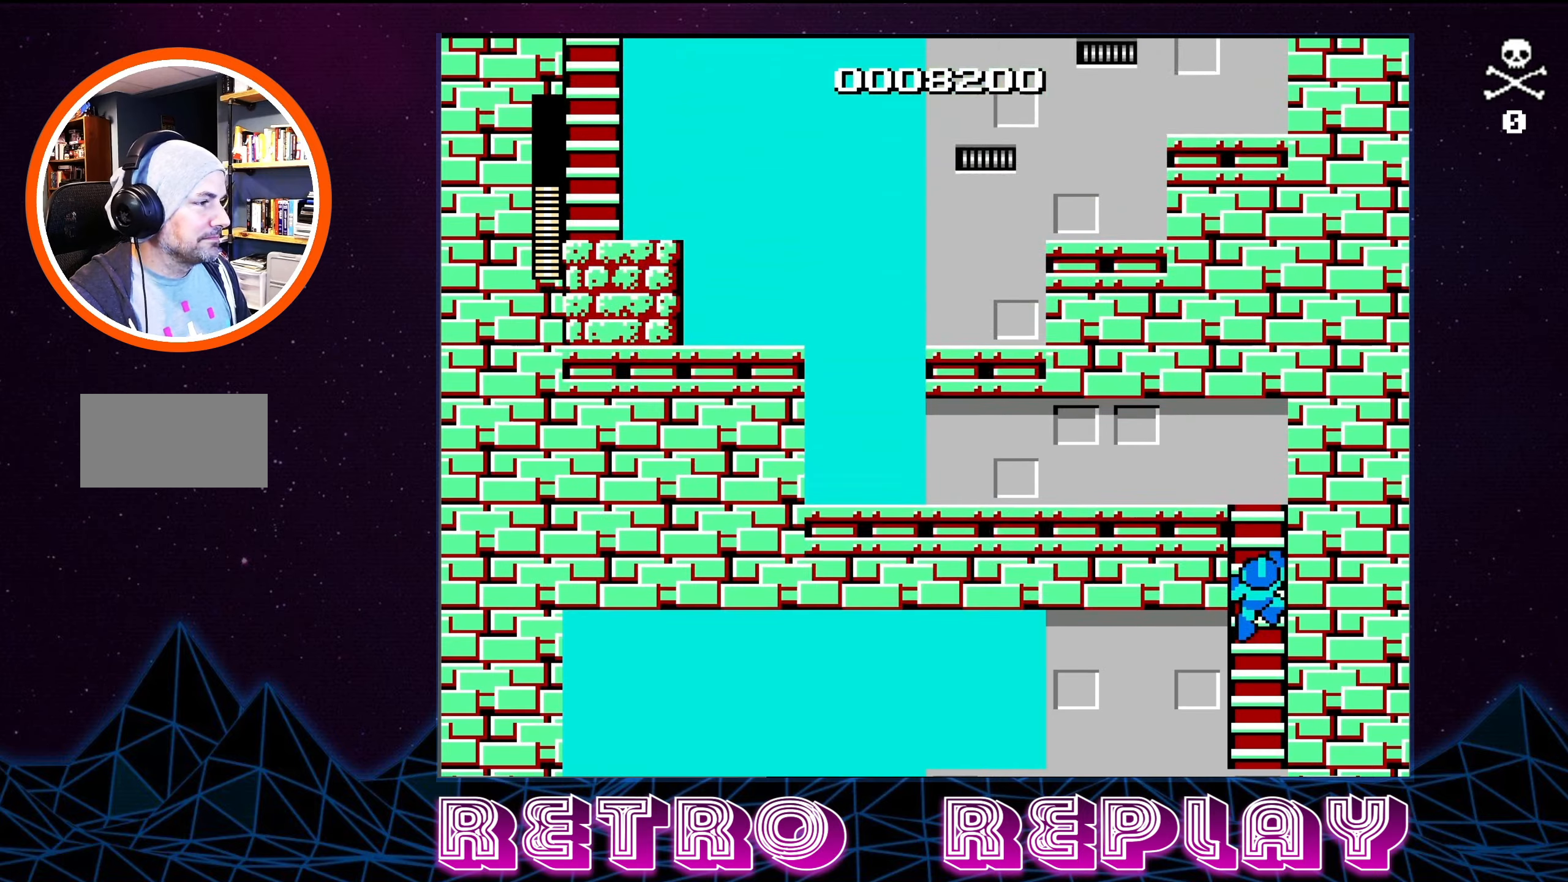
{"buttons": ["DPAD_UP"], "events": []}
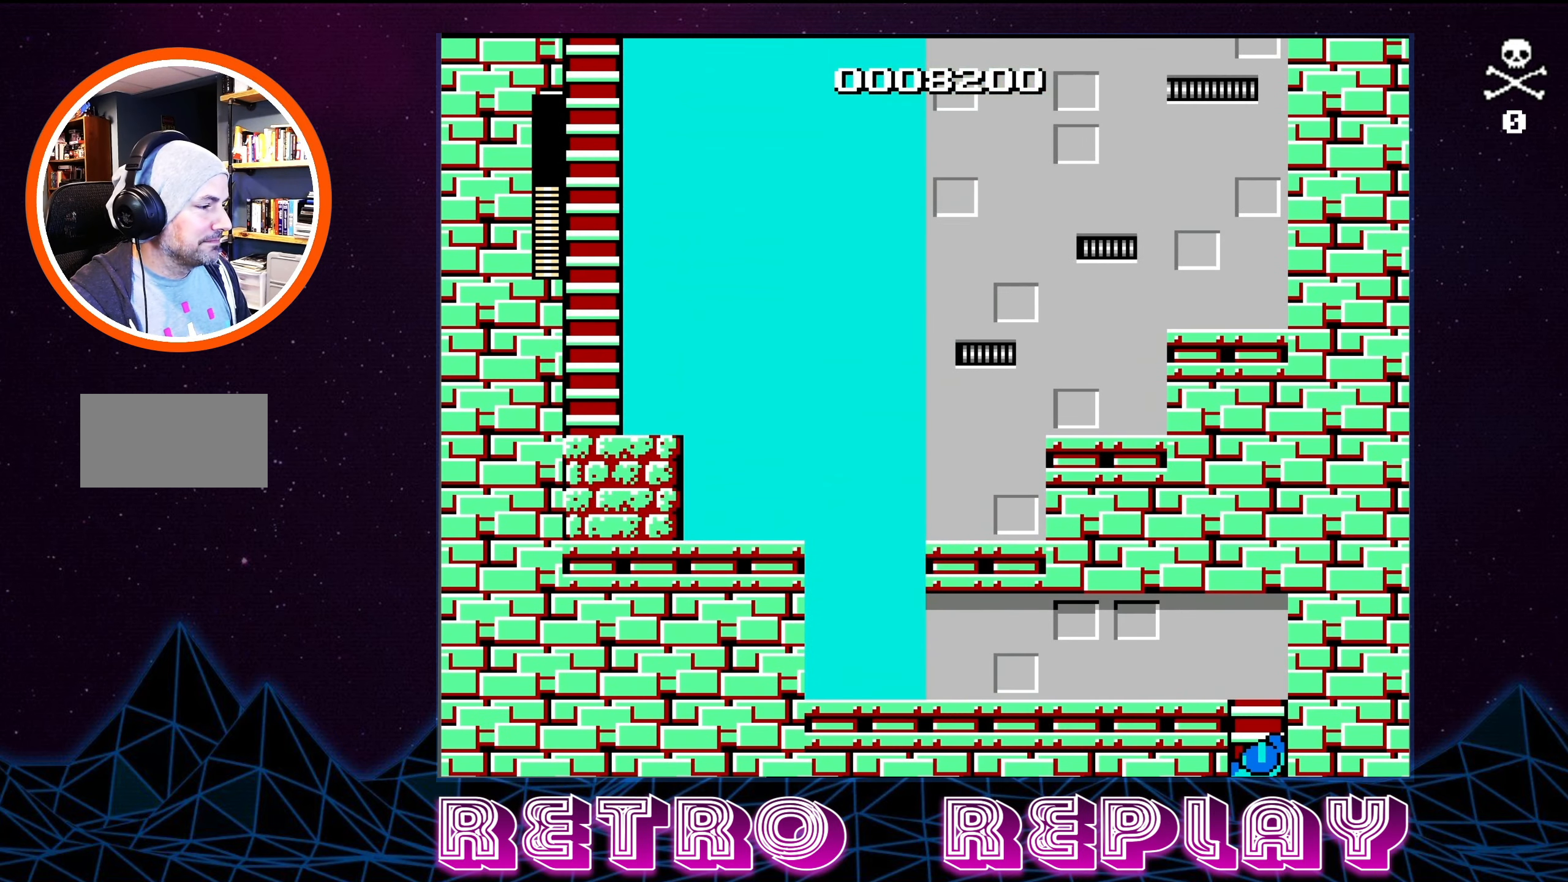
{"buttons": ["DPAD_UP"], "events": []}
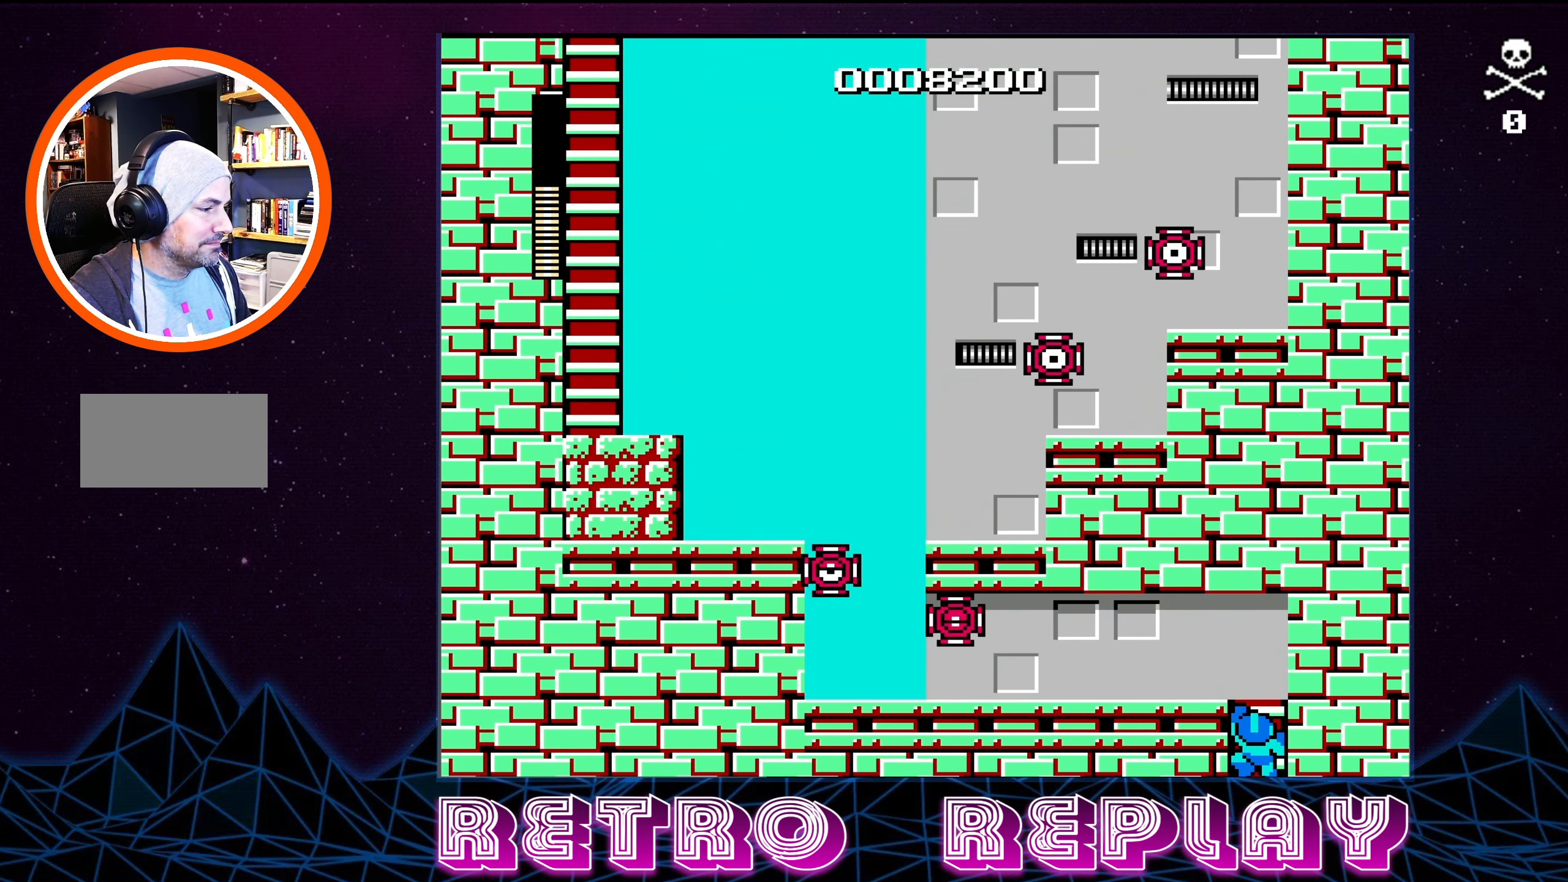
{"buttons": ["B"], "events": [[134, "DPAD_LEFT", "down"], [250, "DPAD_UP", "up"], [434, "DPAD_LEFT", "up"], [450, "B", "down"]]}
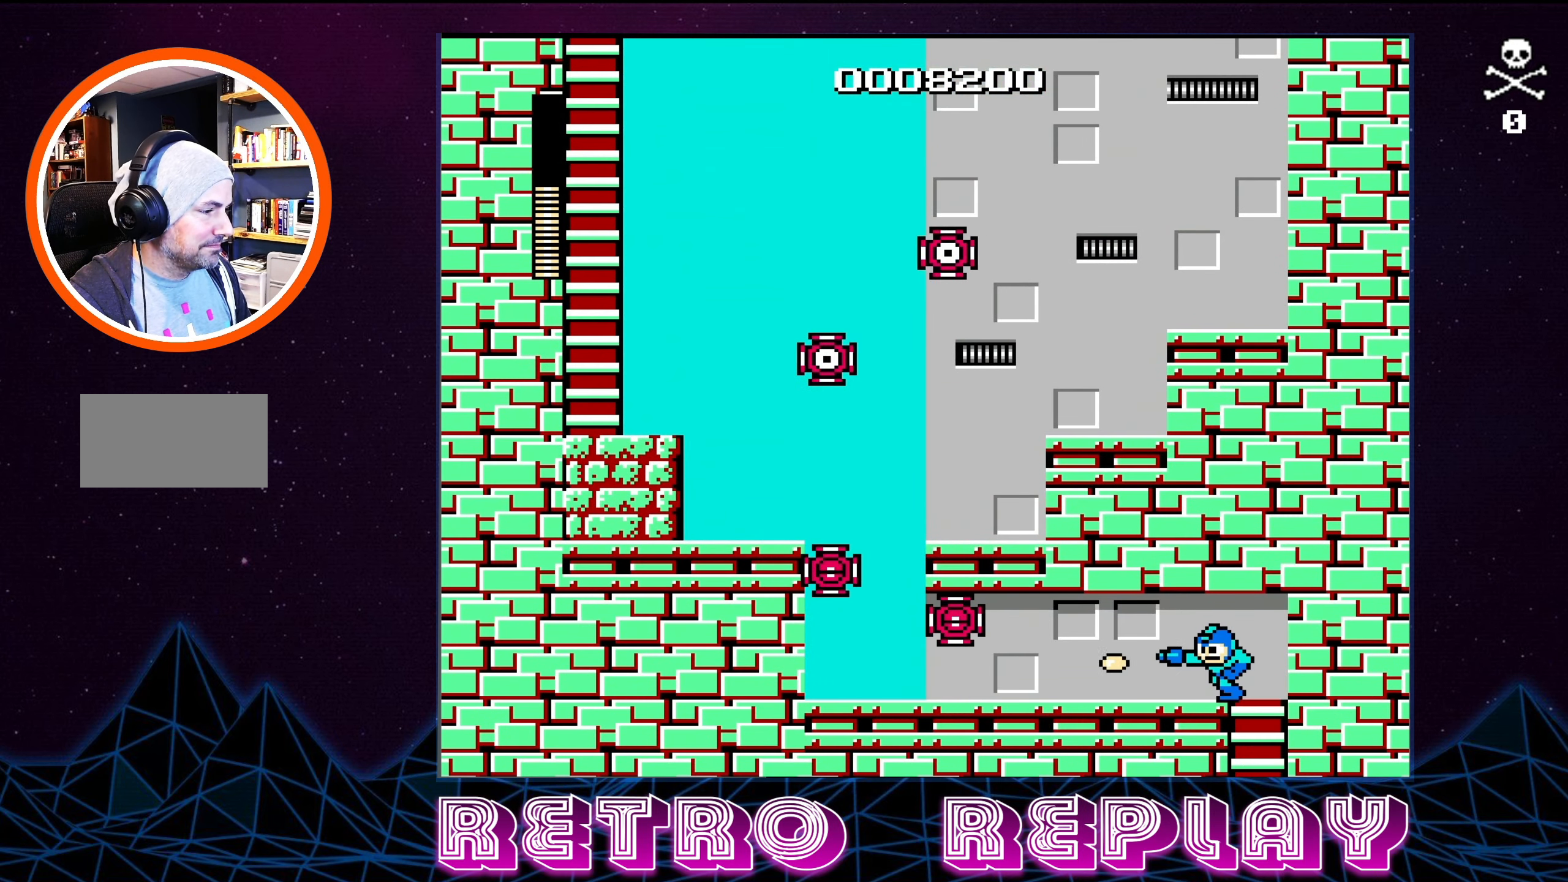
{"buttons": ["B"], "events": [[67, "B", "up"], [117, "A", "down"], [234, "A", "up"], [300, "B", "down"], [367, "B", "up"], [417, "A", "down"], [417, "B", "down"], [500, "A", "up"]]}
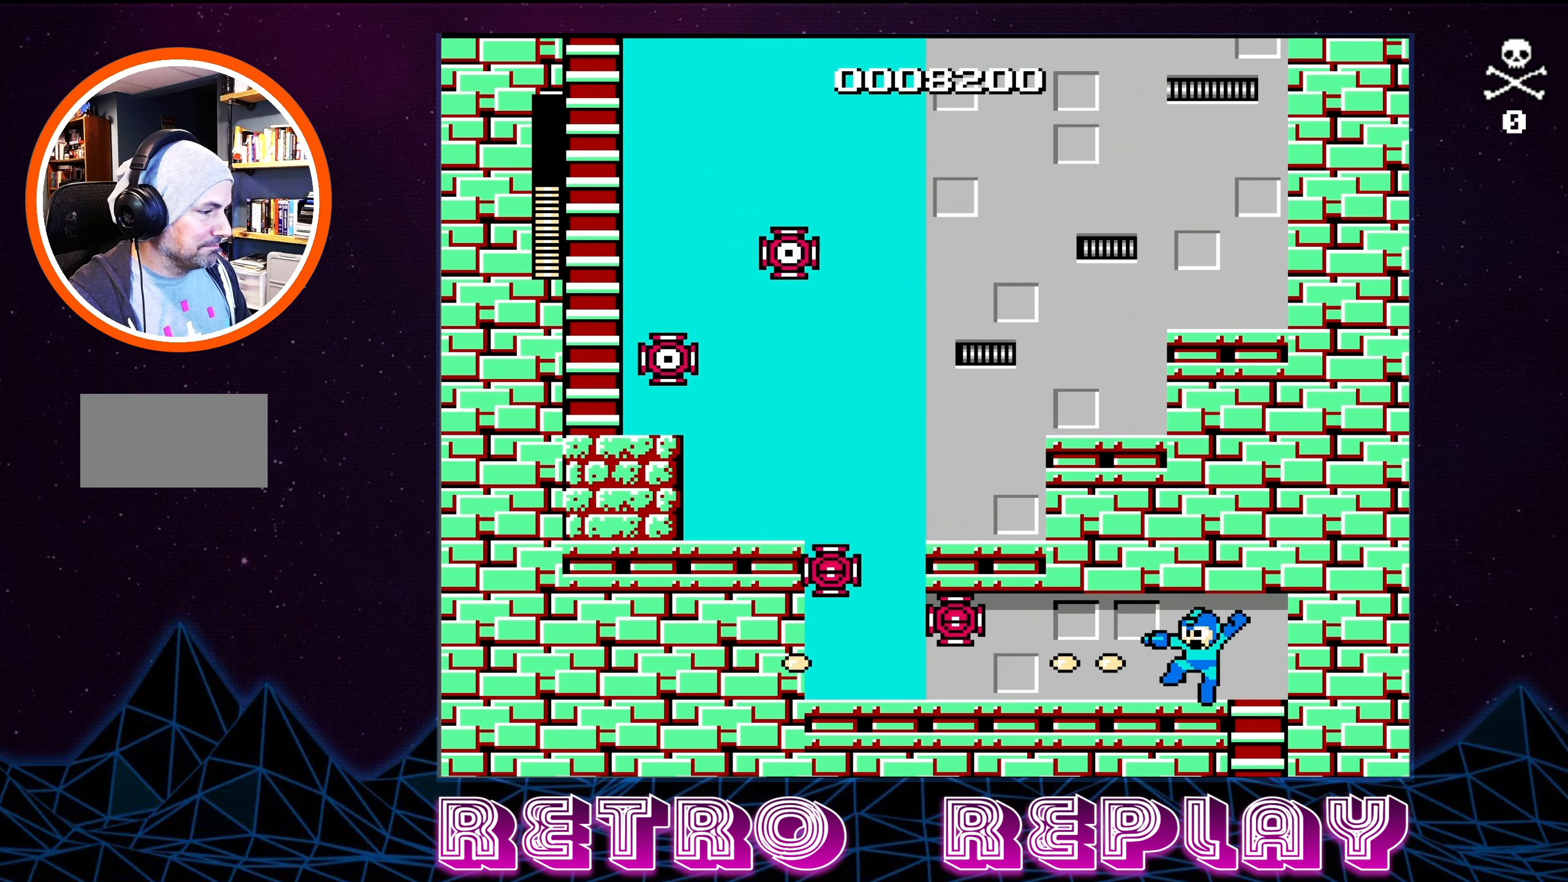
{"buttons": ["A"], "events": [[17, "B", "up"], [34, "B", "down"], [50, "A", "down"], [100, "B", "up"], [117, "A", "up"], [184, "A", "down"], [184, "B", "down"], [234, "A", "up"], [300, "A", "down"], [367, "A", "up"], [367, "B", "up"], [434, "A", "down"], [450, "B", "down"], [500, "B", "up"]]}
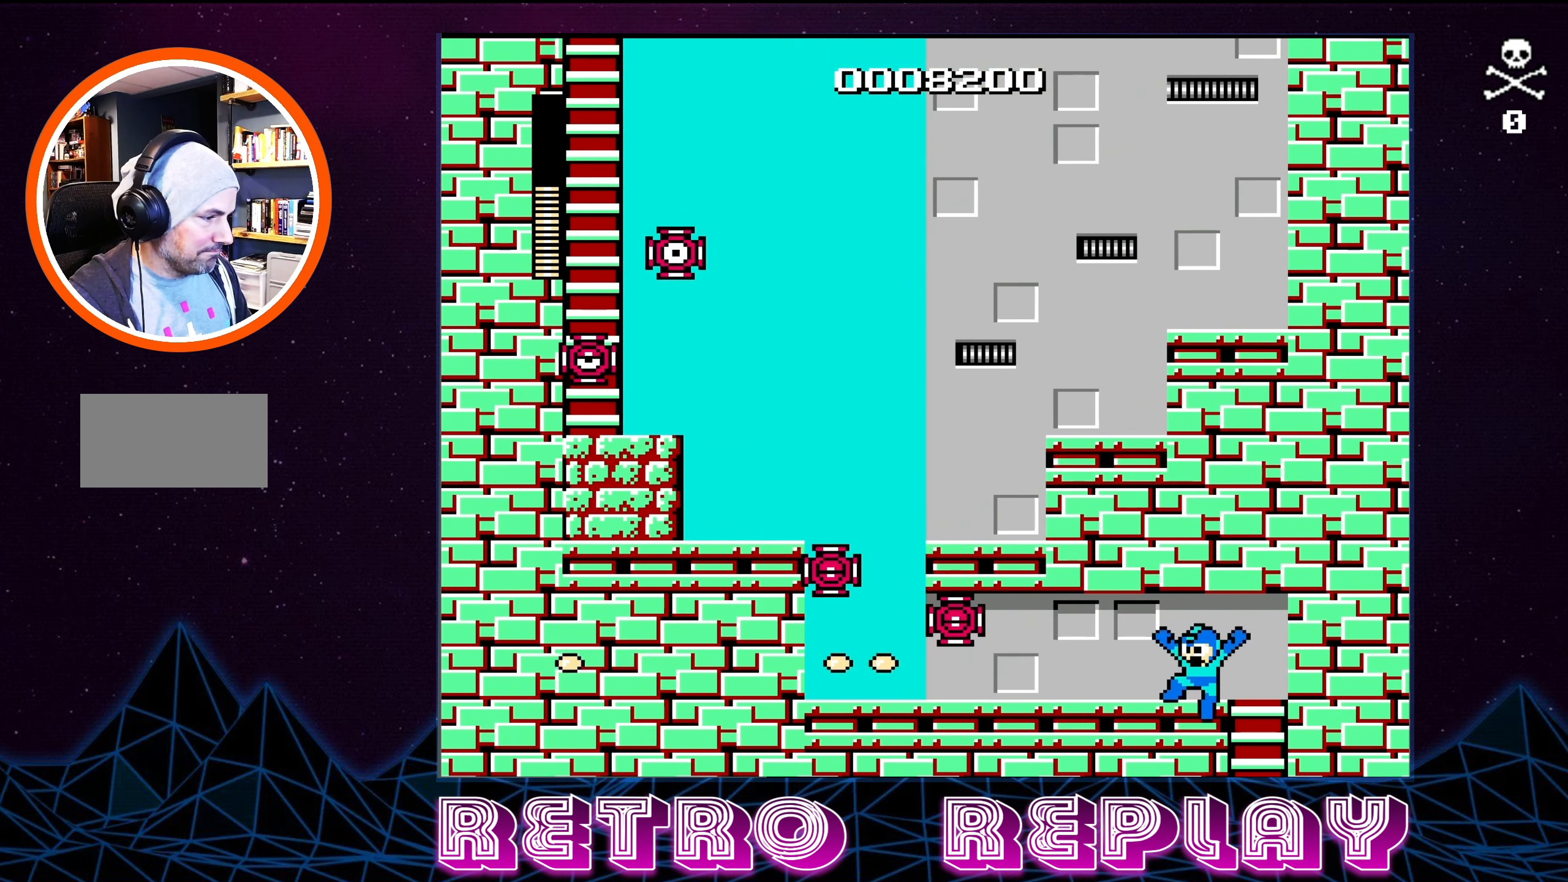
{"buttons": ["A", "B"], "events": [[17, "A", "up"], [100, "B", "down"], [134, "B", "up"], [200, "A", "down"], [200, "B", "down"], [267, "A", "up"], [284, "B", "up"], [350, "B", "down"], [367, "A", "down"], [400, "A", "up"], [400, "B", "up"], [467, "A", "down"], [484, "B", "down"]]}
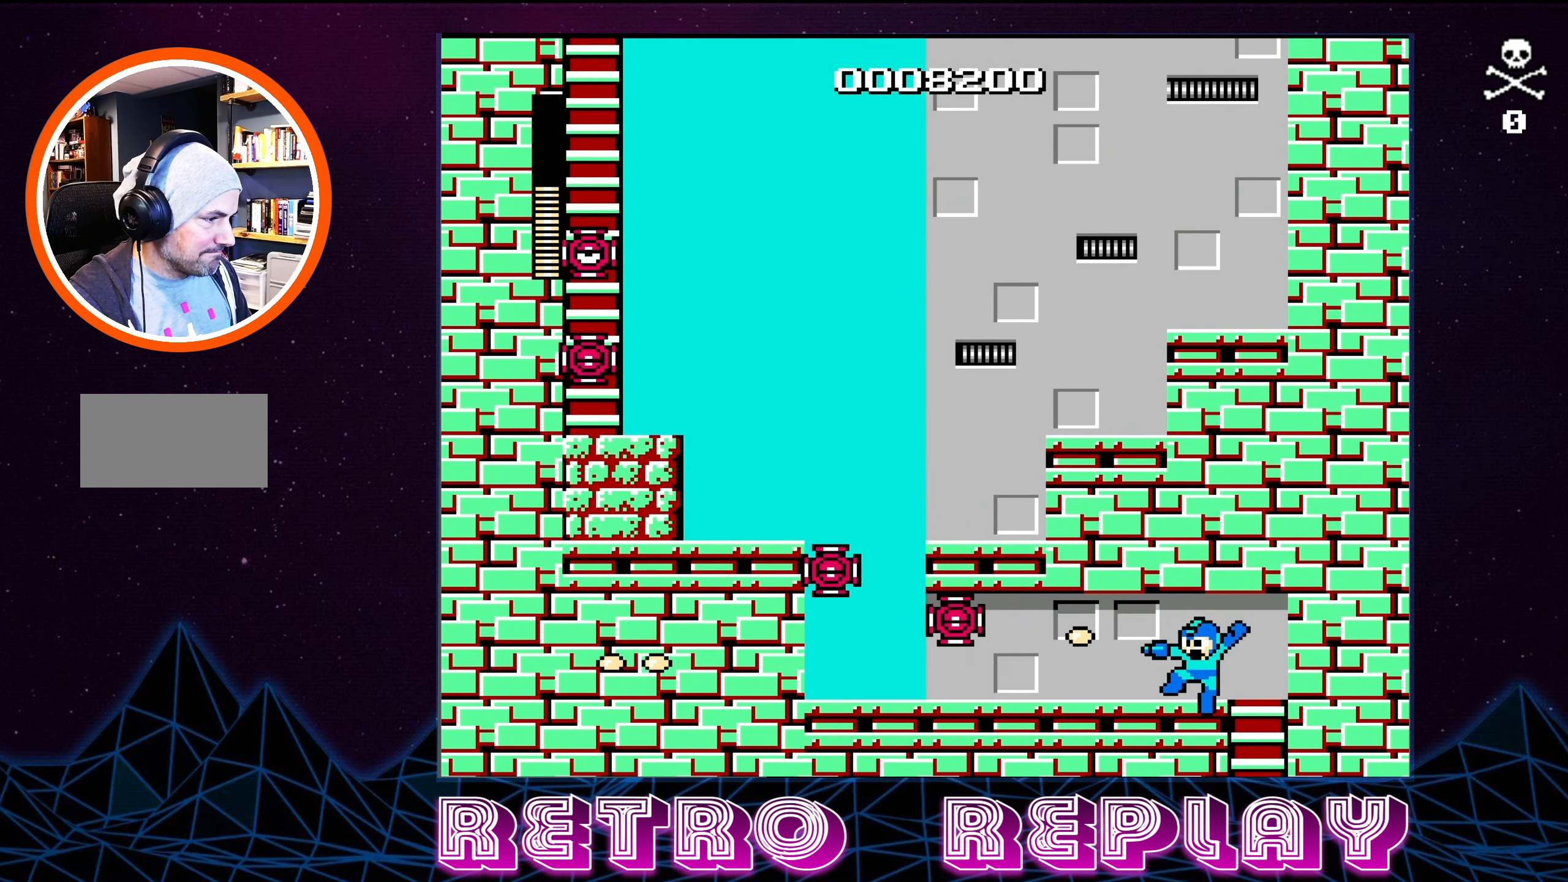
{"buttons": [], "events": [[50, "A", "up"], [50, "B", "up"], [134, "A", "down"], [150, "A", "up"], [250, "A", "down"], [250, "B", "down"], [334, "A", "up"], [334, "B", "up"], [384, "A", "down"], [400, "B", "down"], [450, "A", "up"], [450, "B", "up"]]}
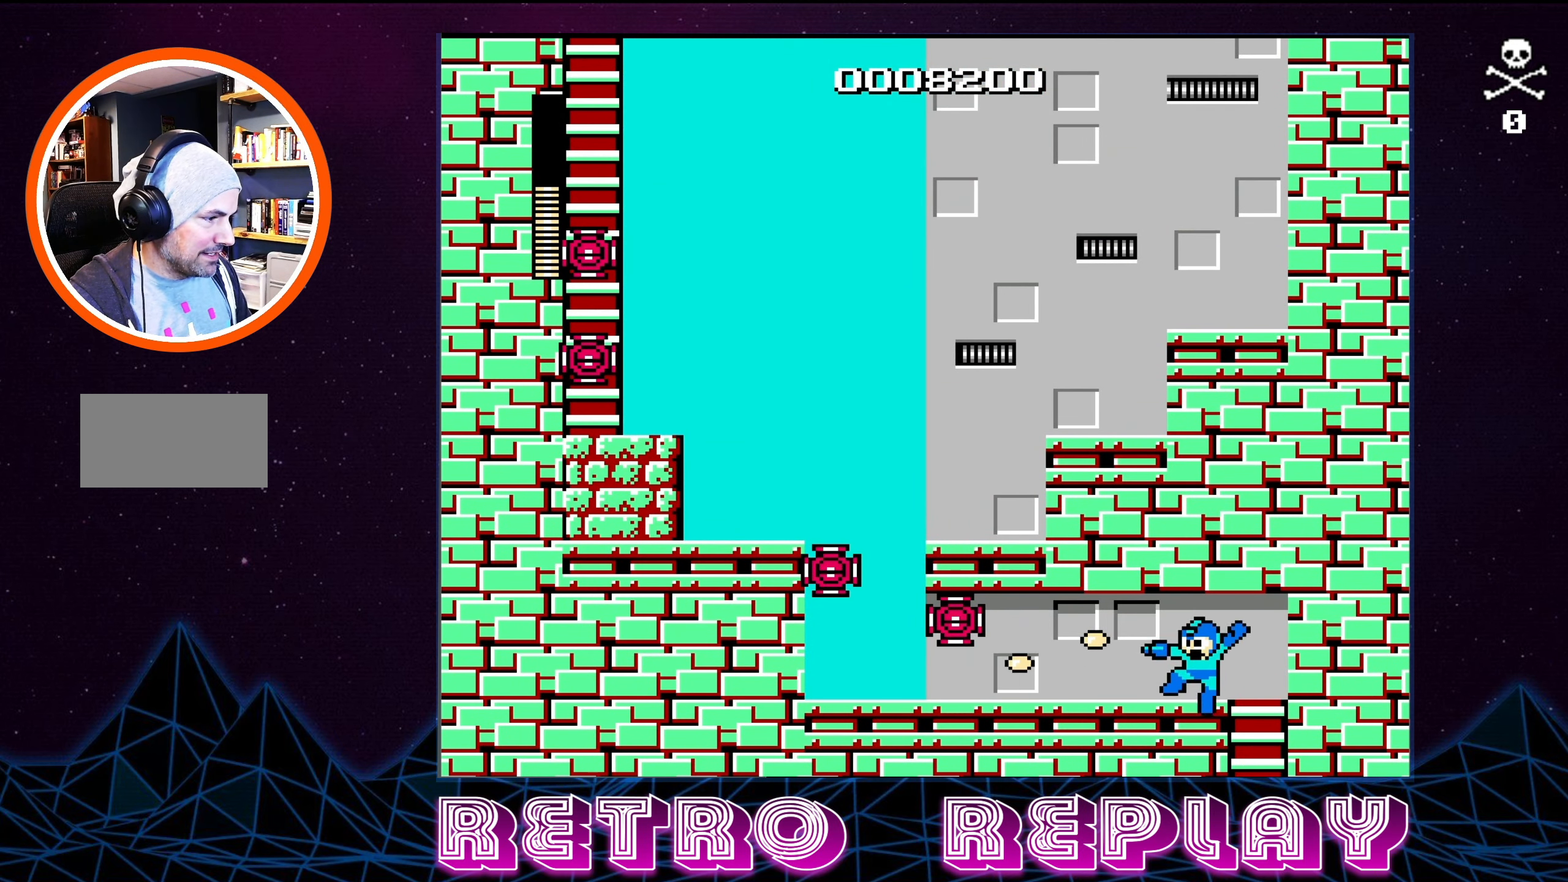
{"buttons": ["A", "B"], "events": [[34, "A", "down"], [34, "B", "down"], [84, "A", "up"], [100, "B", "up"], [184, "A", "down"], [184, "B", "down"], [250, "A", "up"], [250, "B", "up"], [317, "A", "down"], [317, "B", "down"], [367, "A", "up"], [400, "B", "up"], [467, "A", "down"], [467, "B", "down"]]}
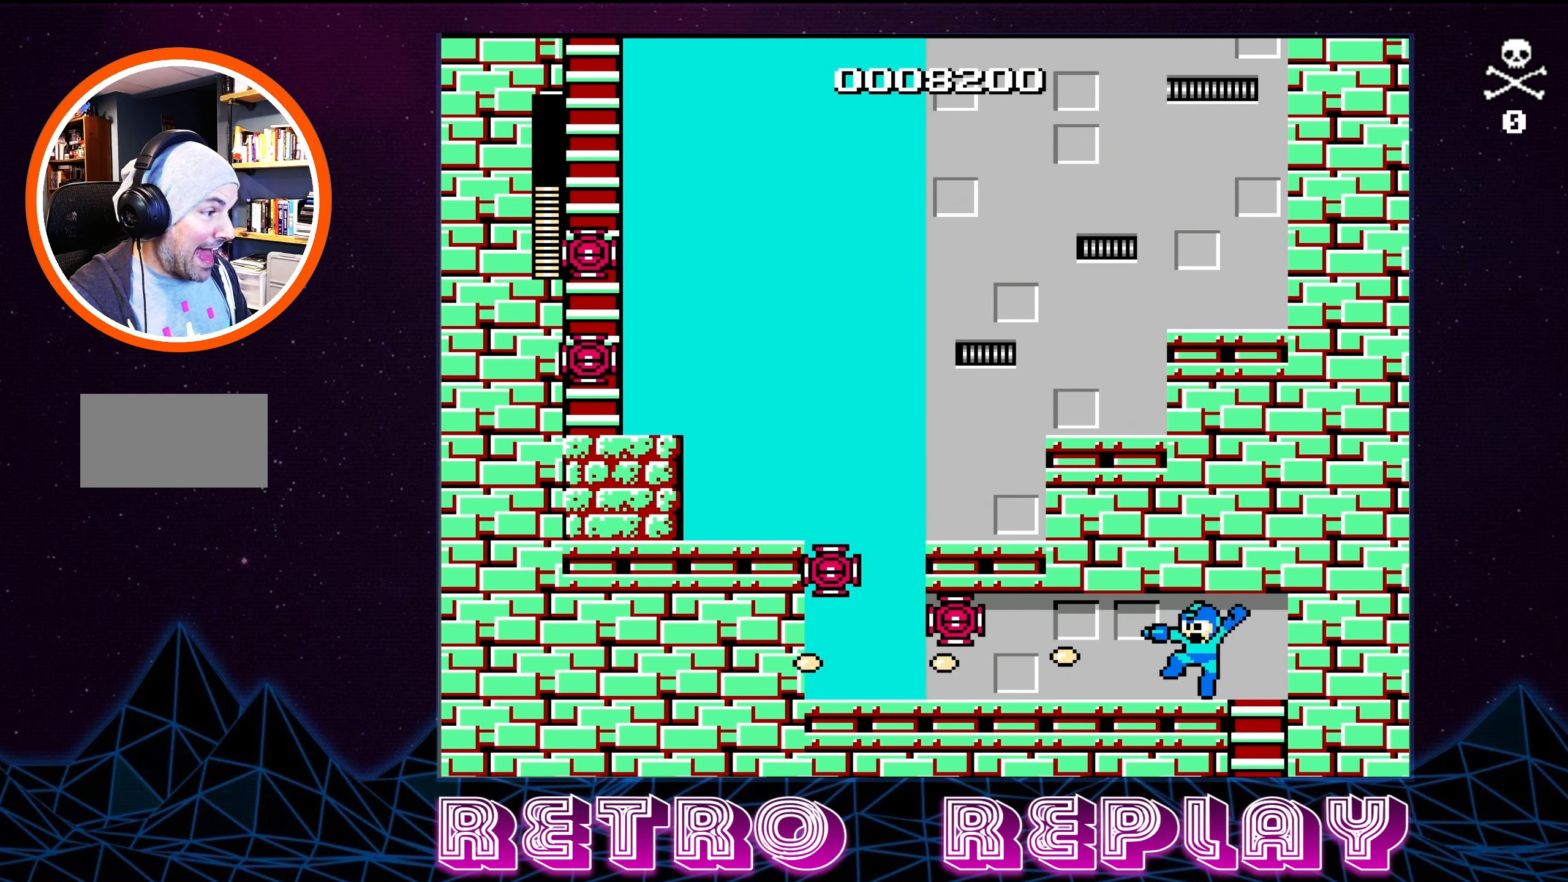
{"buttons": [], "events": [[34, "A", "up"], [34, "B", "up"], [117, "A", "down"], [117, "B", "down"], [167, "A", "up"], [167, "B", "up"], [250, "A", "down"], [250, "B", "down"], [334, "A", "up"], [334, "B", "up"], [400, "A", "down"], [400, "B", "down"], [450, "A", "up"], [484, "B", "up"]]}
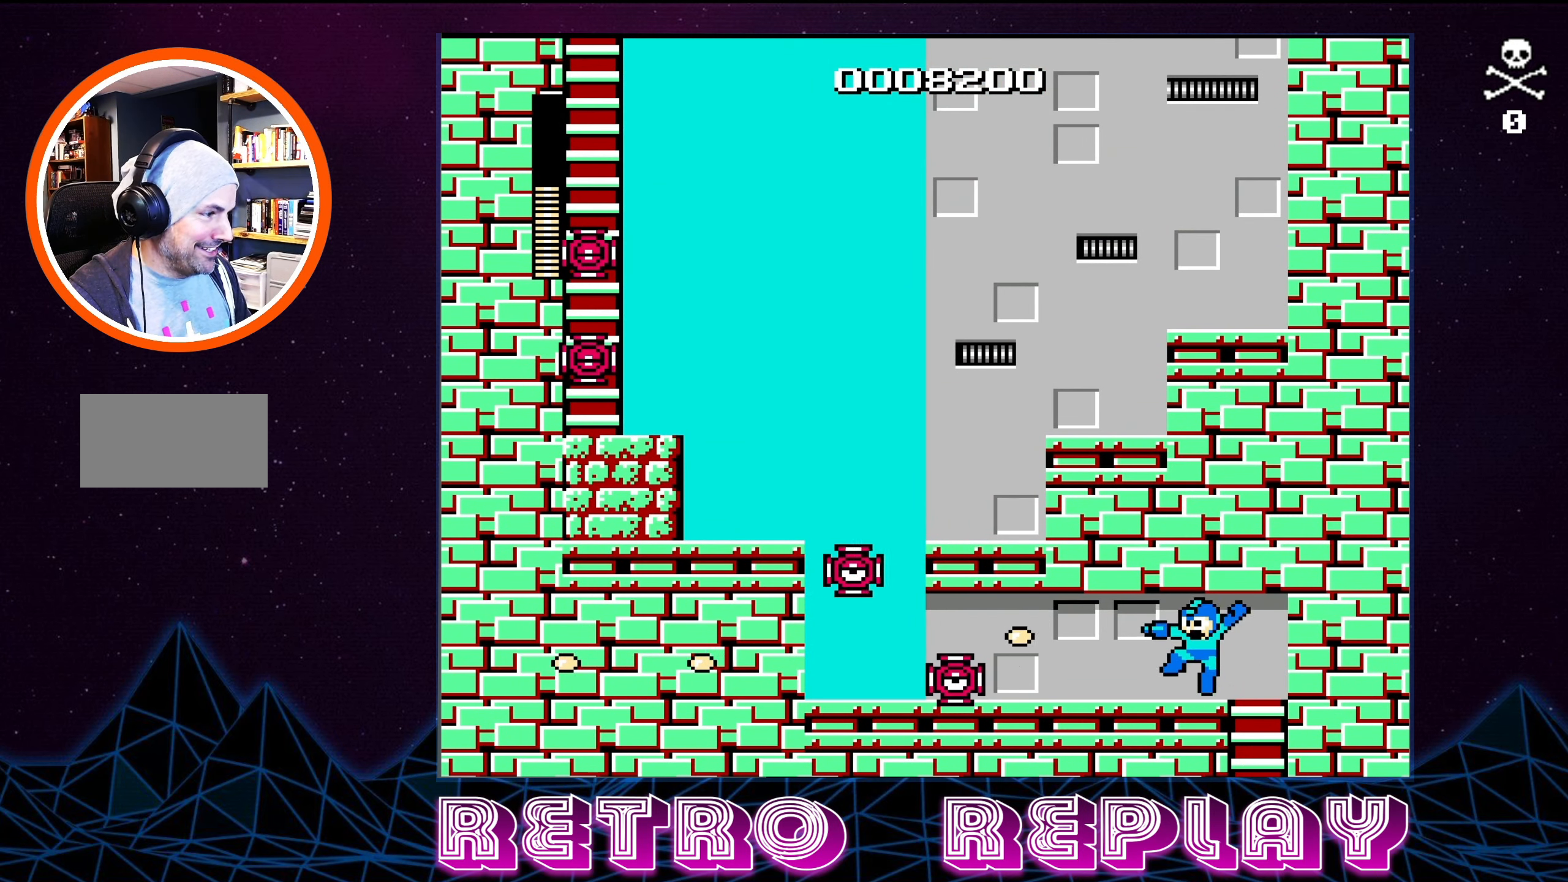
{"buttons": ["B"], "events": [[50, "B", "down"], [117, "B", "up"], [184, "B", "down"], [267, "B", "up"], [334, "B", "down"], [400, "B", "up"], [483, "B", "down"]]}
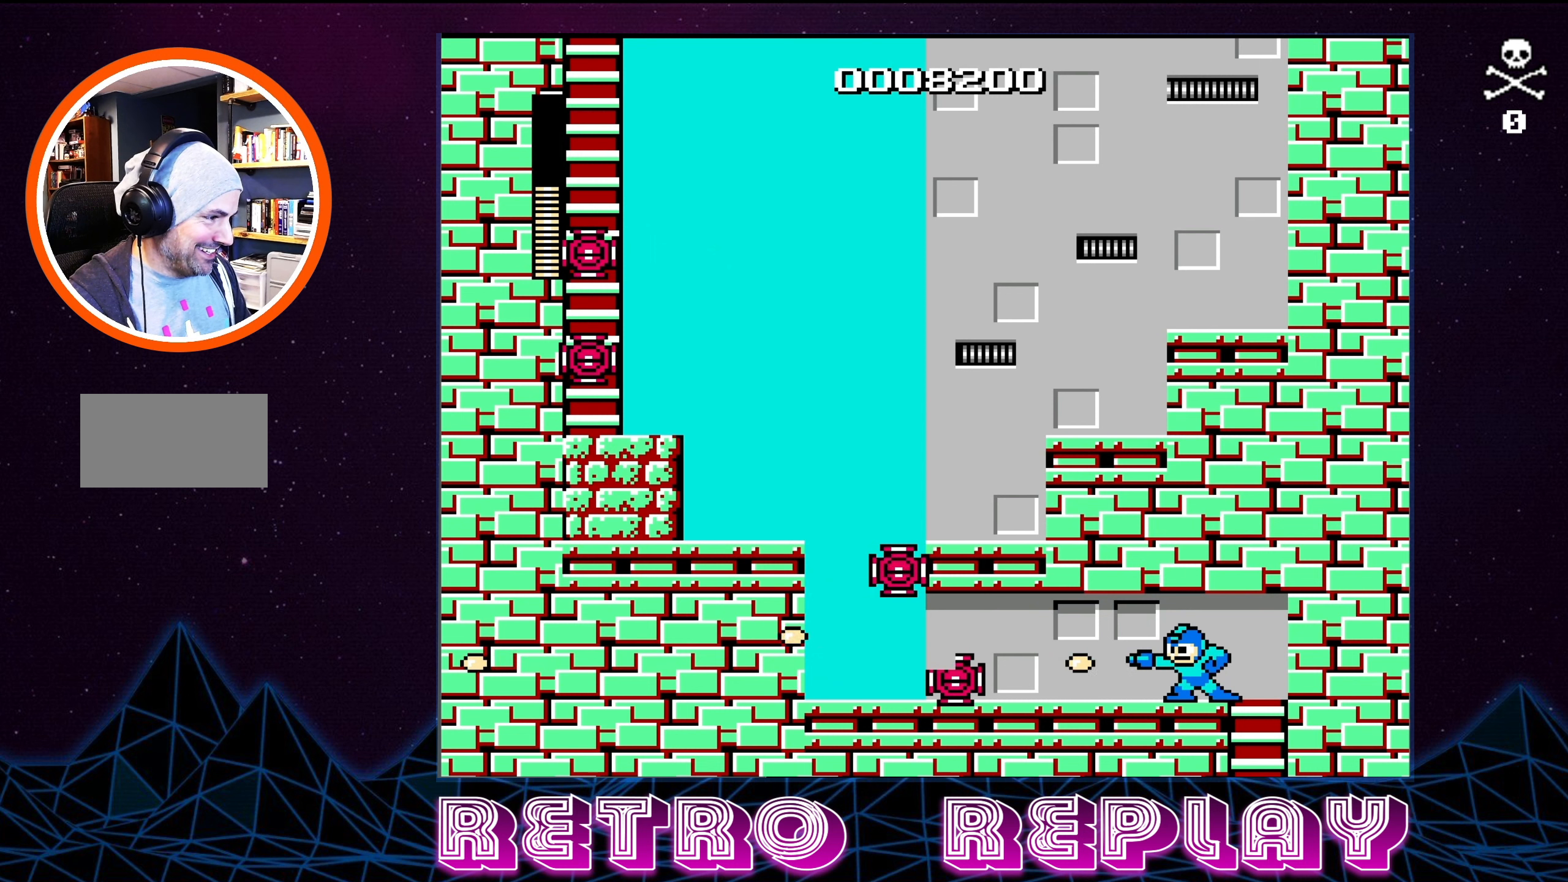
{"buttons": [], "events": [[50, "B", "up"], [116, "B", "down"], [183, "B", "up"], [266, "B", "down"], [333, "B", "up"], [416, "B", "down"], [466, "B", "up"]]}
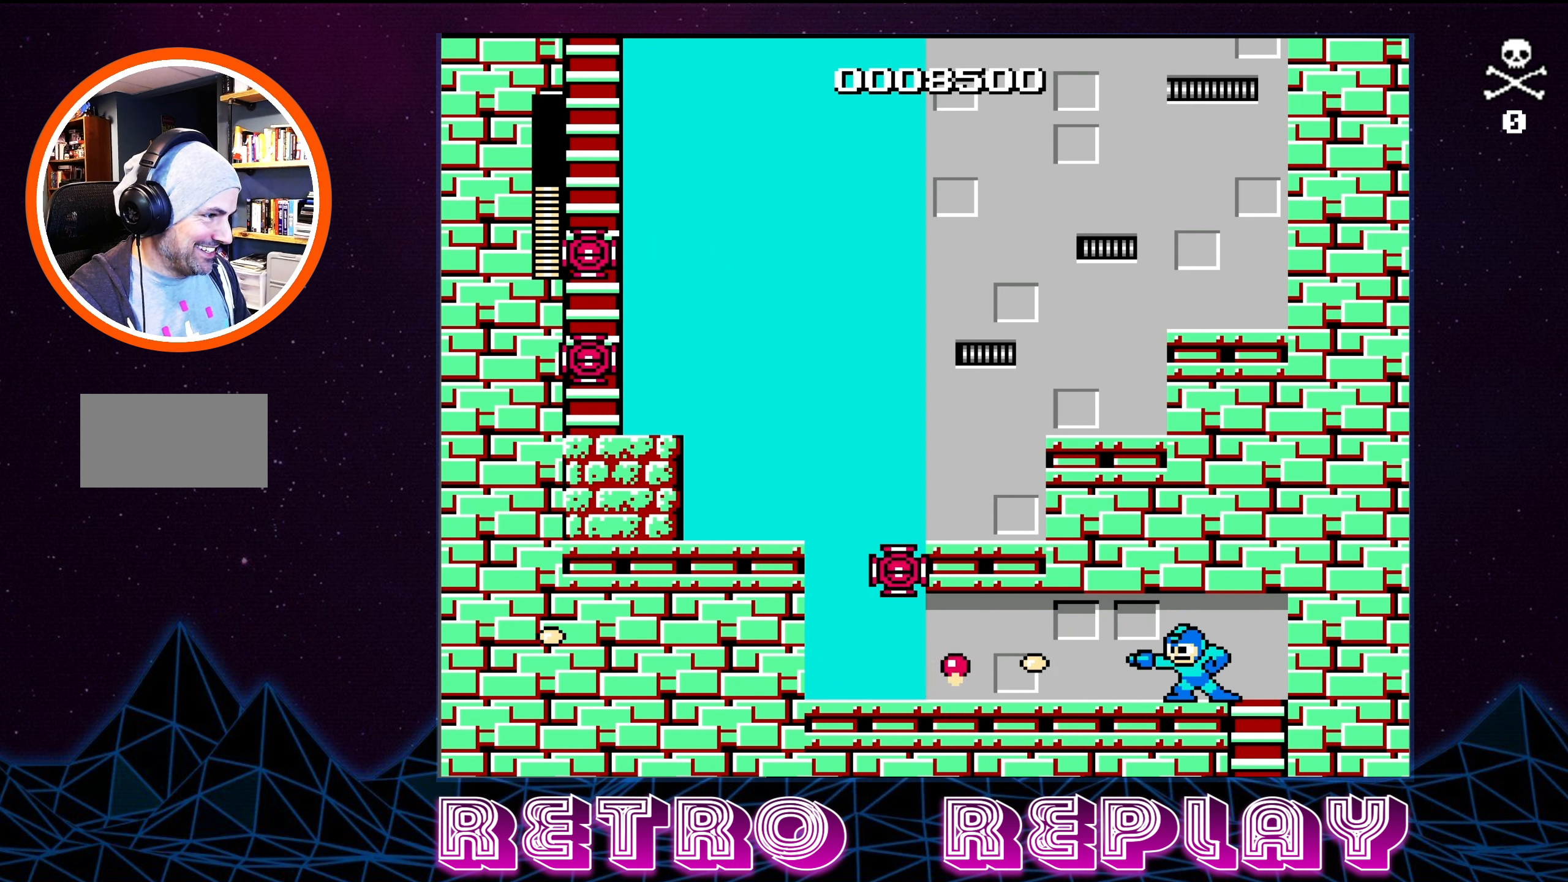
{"buttons": ["DPAD_LEFT"], "events": [[33, "B", "down"], [66, "DPAD_LEFT", "down"], [133, "B", "up"], [200, "B", "down"], [266, "B", "up"]]}
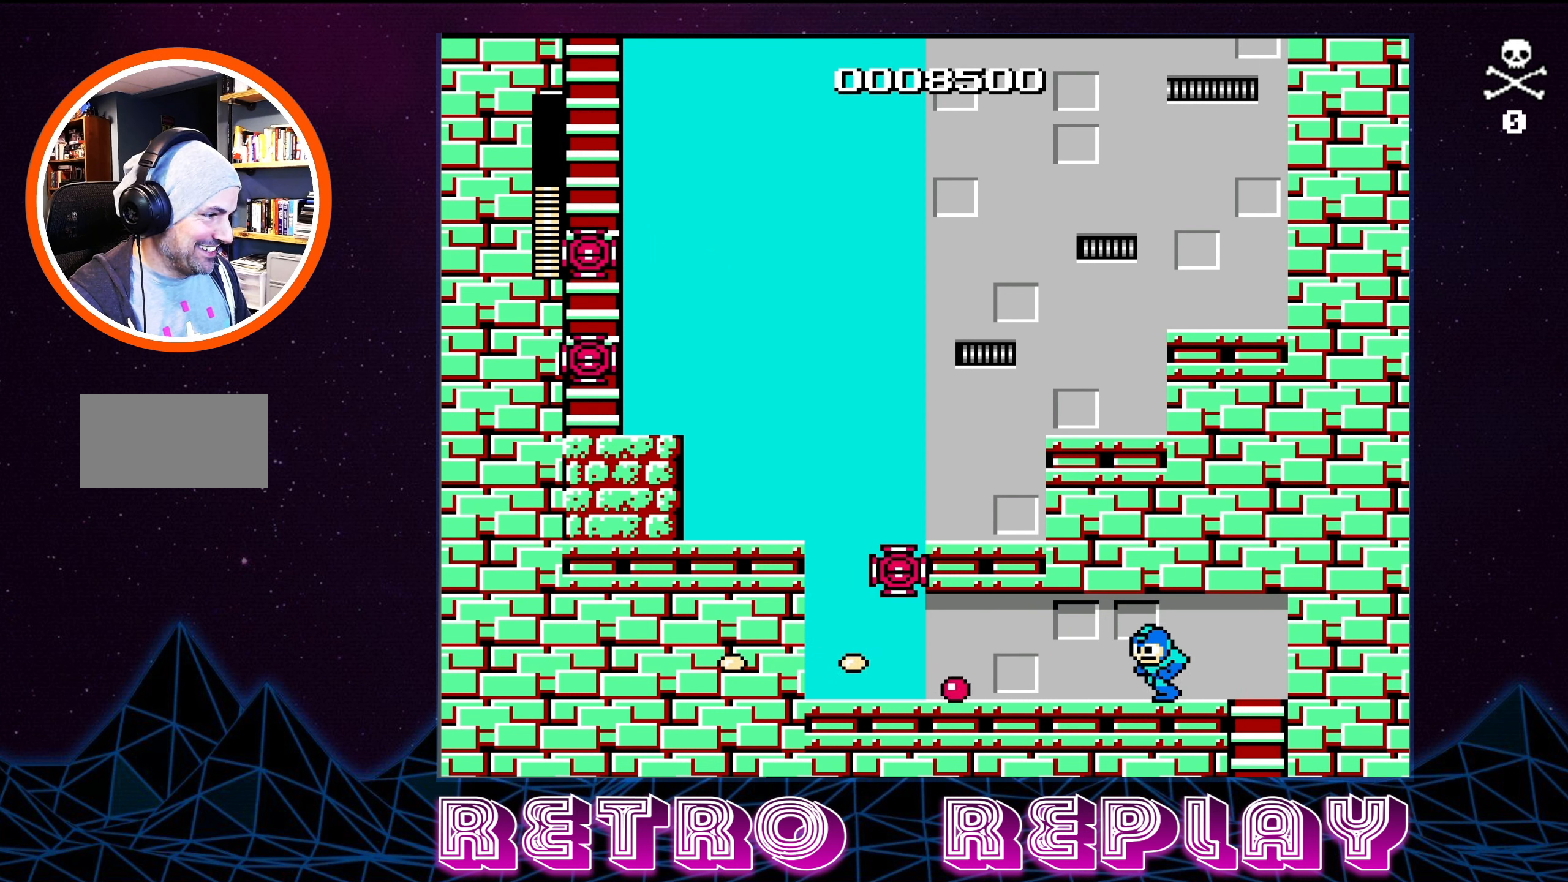
{"buttons": ["DPAD_LEFT"], "events": []}
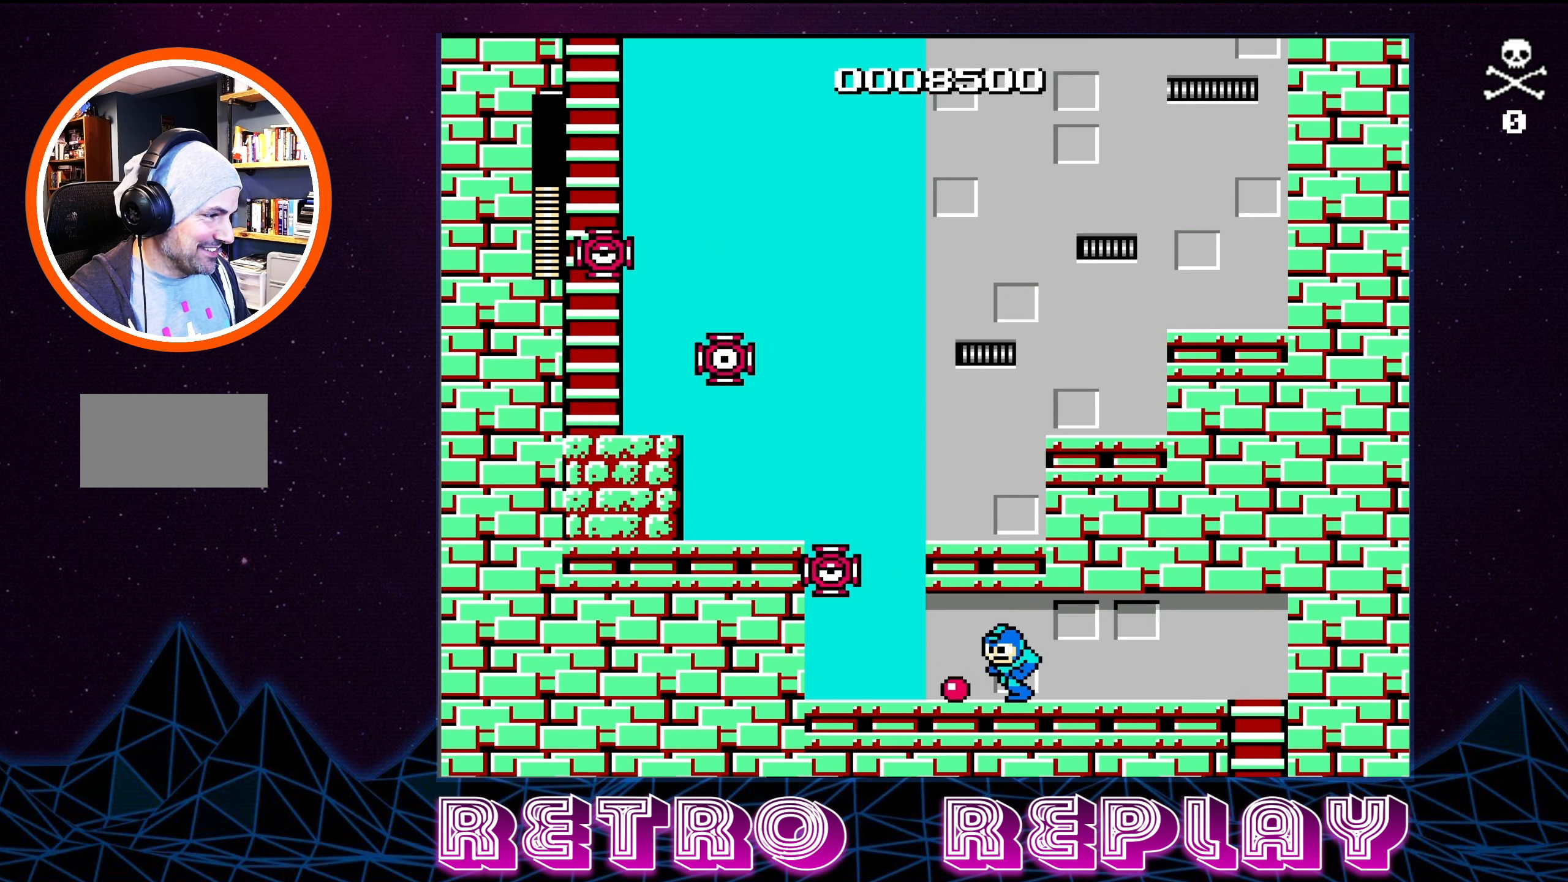
{"buttons": [], "events": [[50, "DPAD_LEFT", "up"]]}
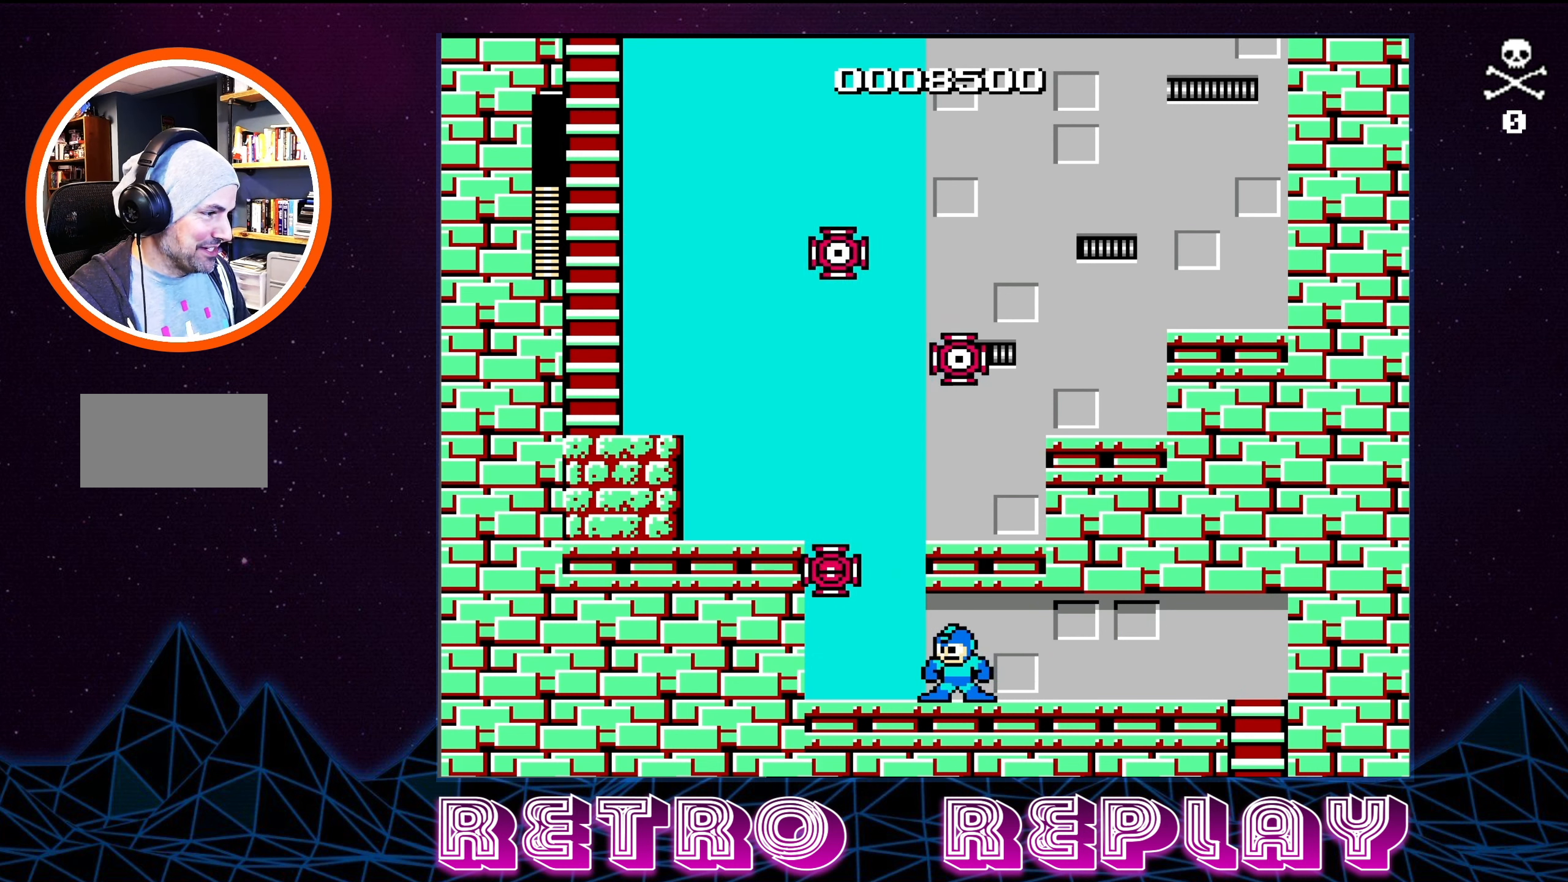
{"buttons": [], "events": [[33, "DPAD_LEFT", "down"], [283, "DPAD_LEFT", "up"]]}